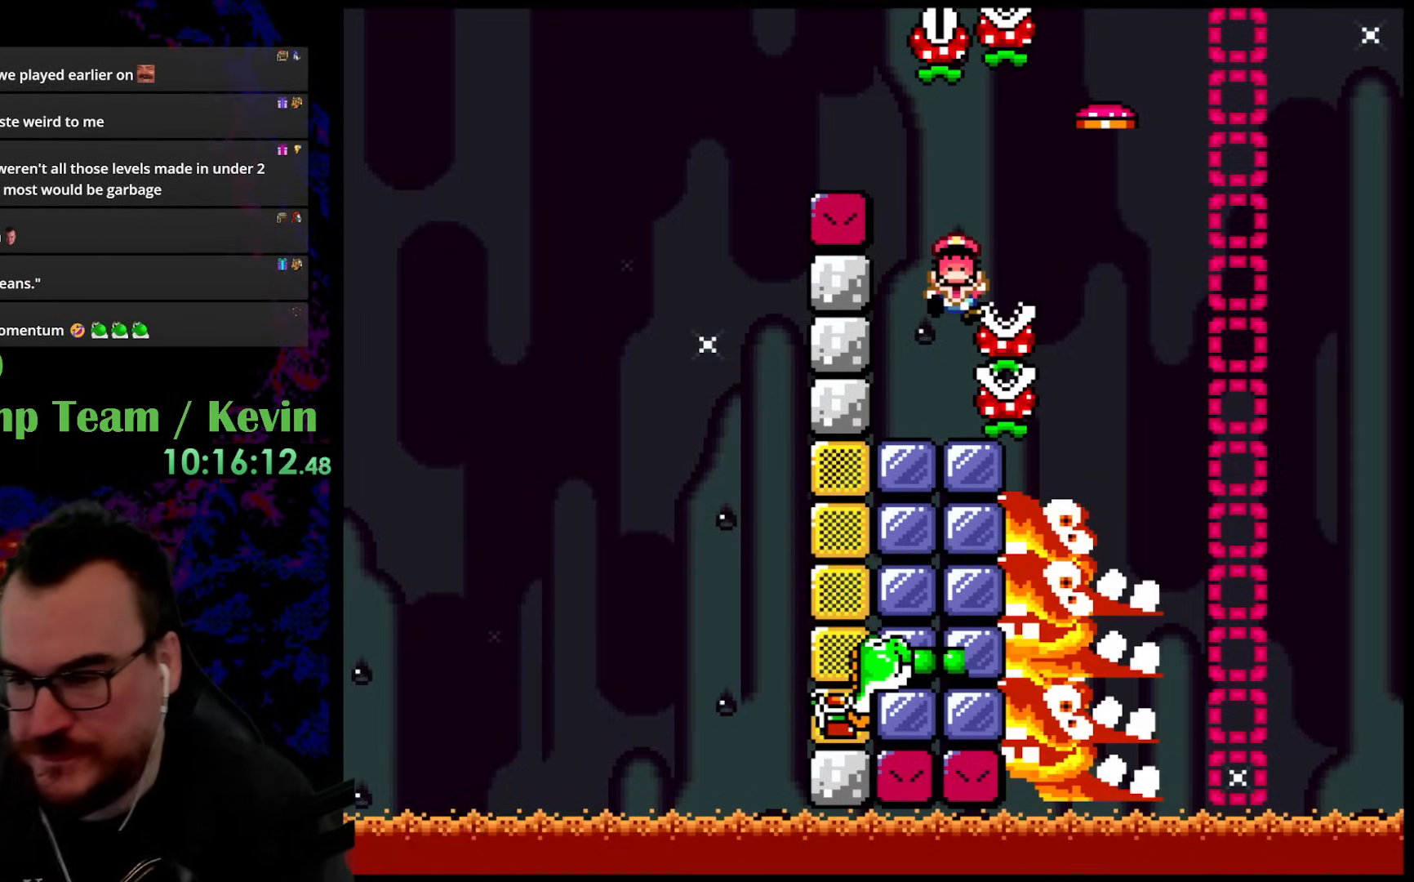
Gameplay with a controller (Nintendo layout); each line is a JSON object with the inputs held at the frame after it. "events" lists button and stick changes between this image and that frame as [ms after this image, input, new state], when the widget could be followed in between. Not read: L3 R3.
{"buttons": [], "events": [[67, "B", "down"], [183, "B", "up"]]}
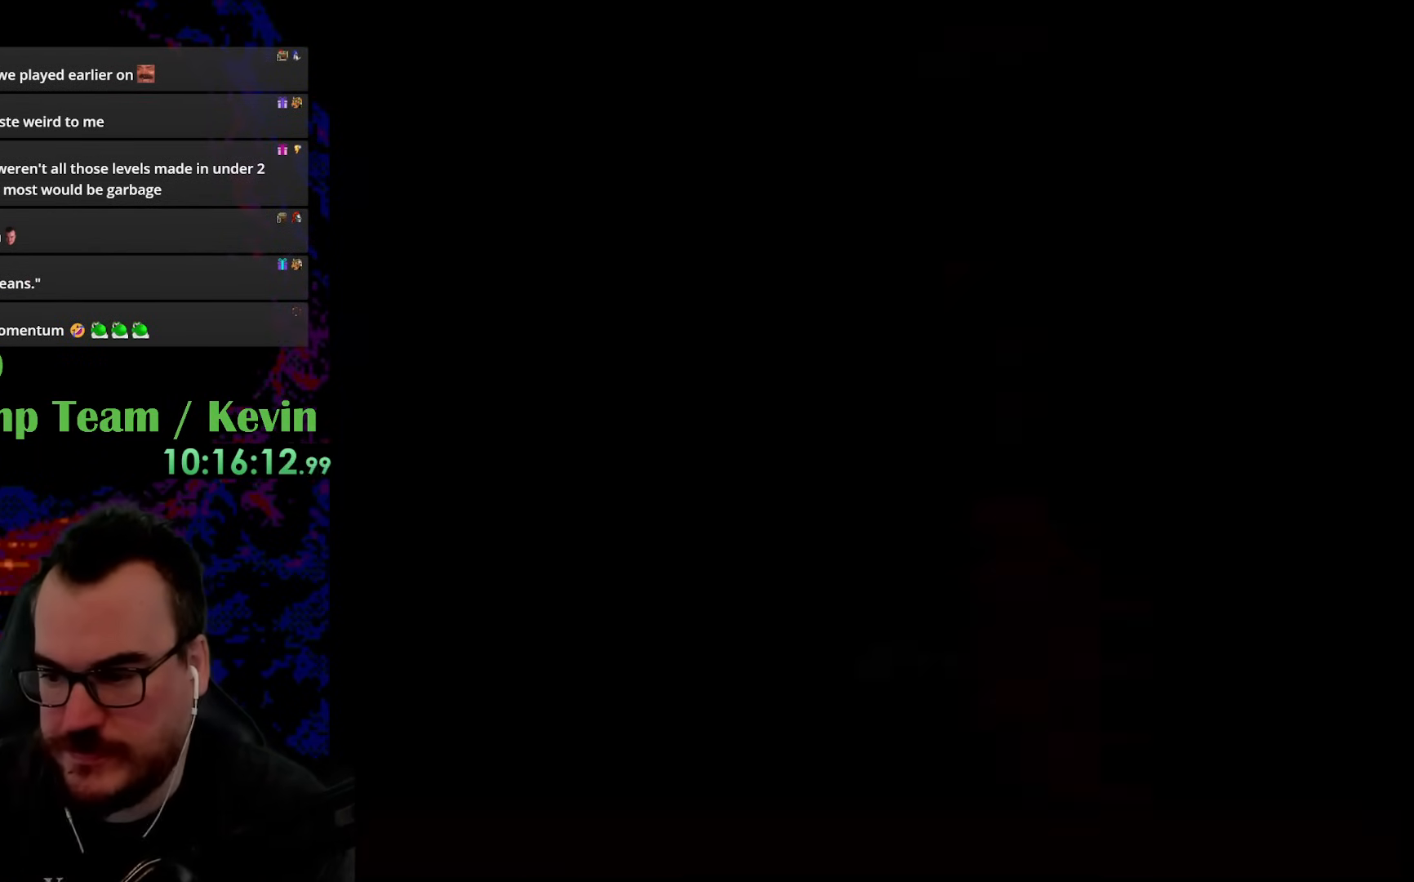
{"buttons": [], "events": []}
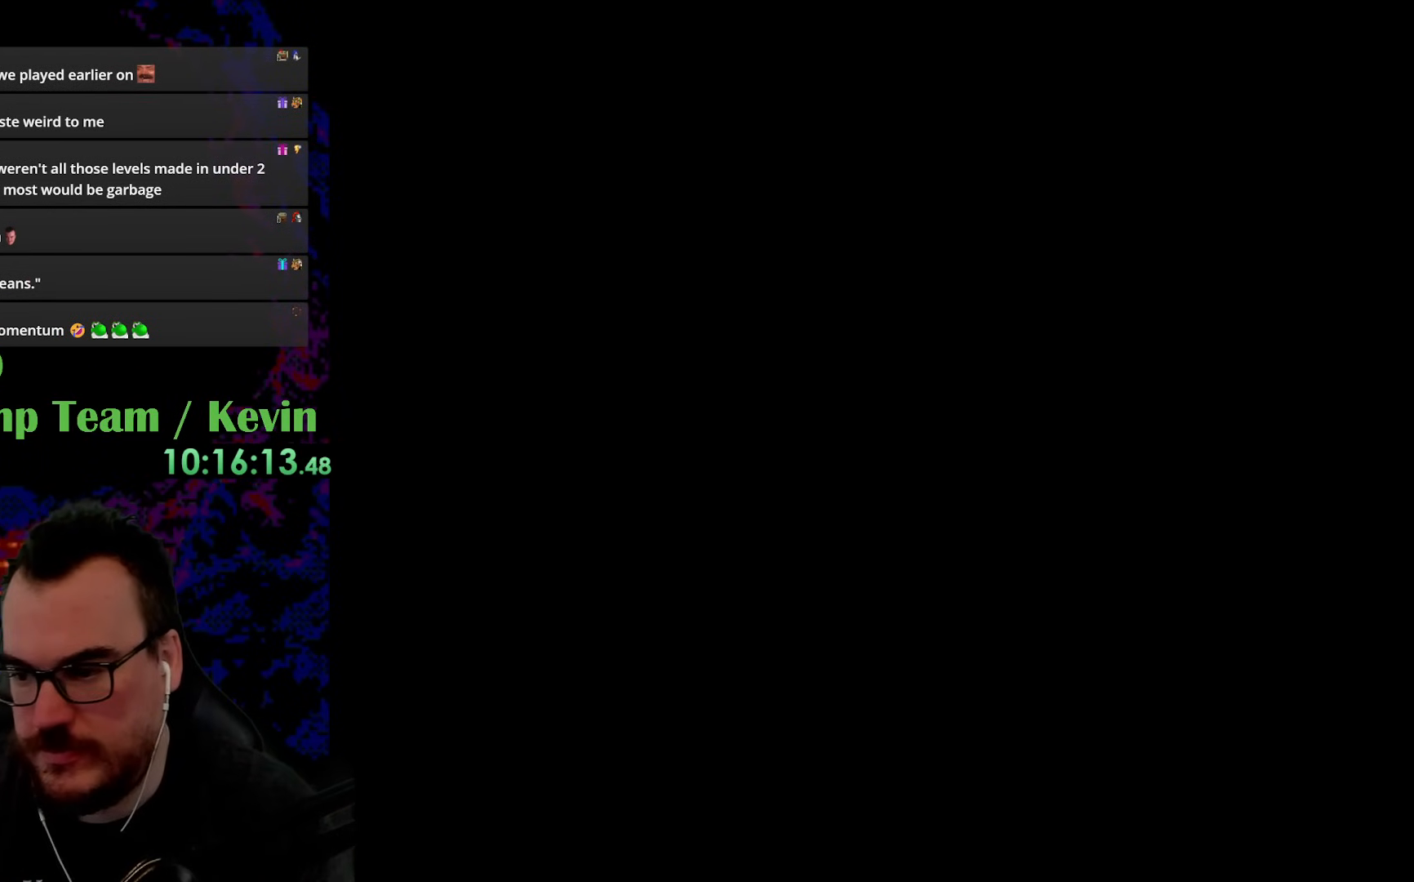
{"buttons": ["Y"], "events": [[467, "Y", "down"]]}
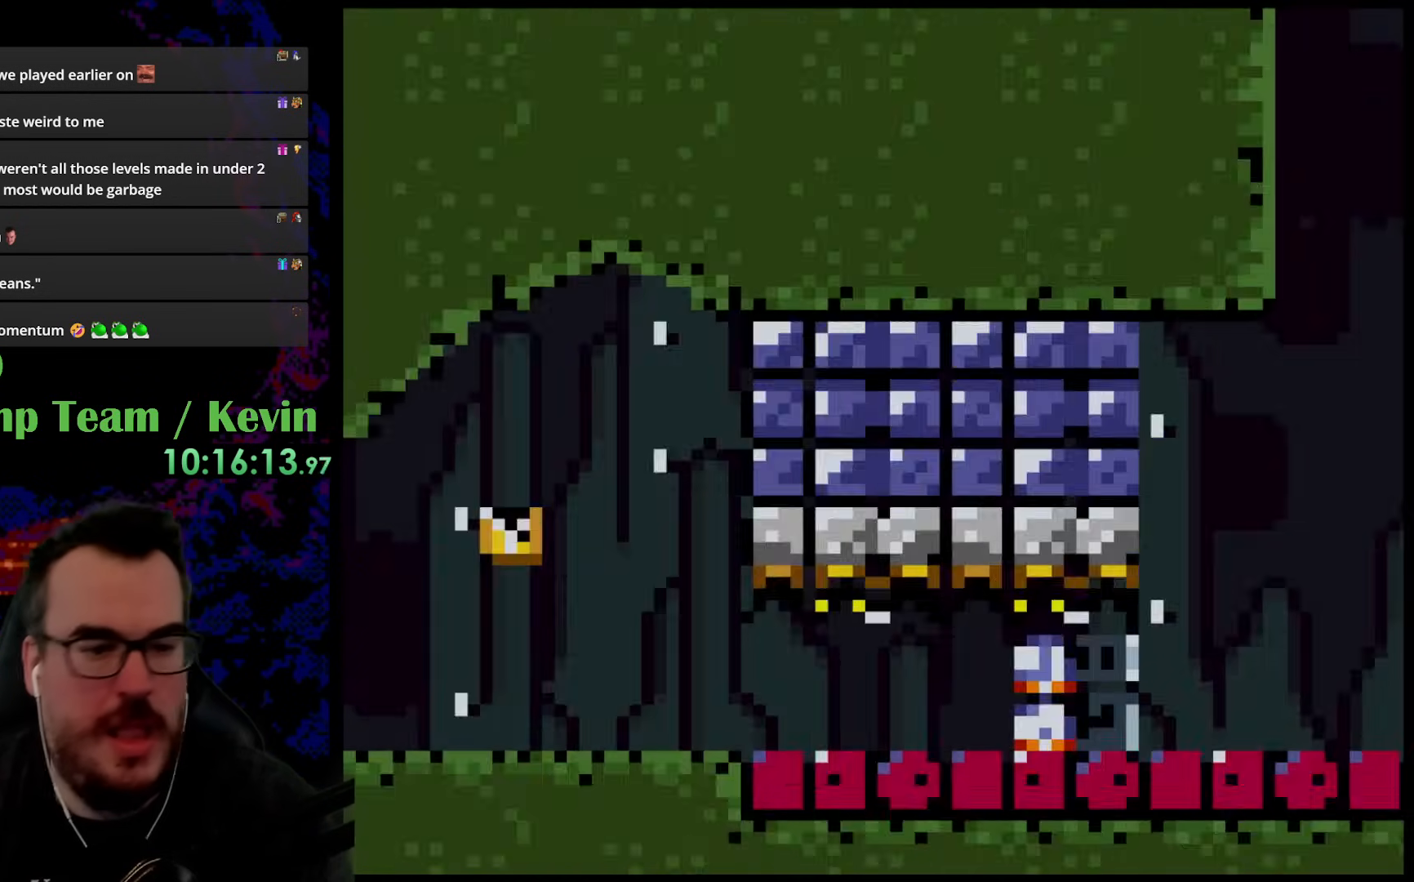
{"buttons": ["B", "Y"], "events": [[433, "B", "down"]]}
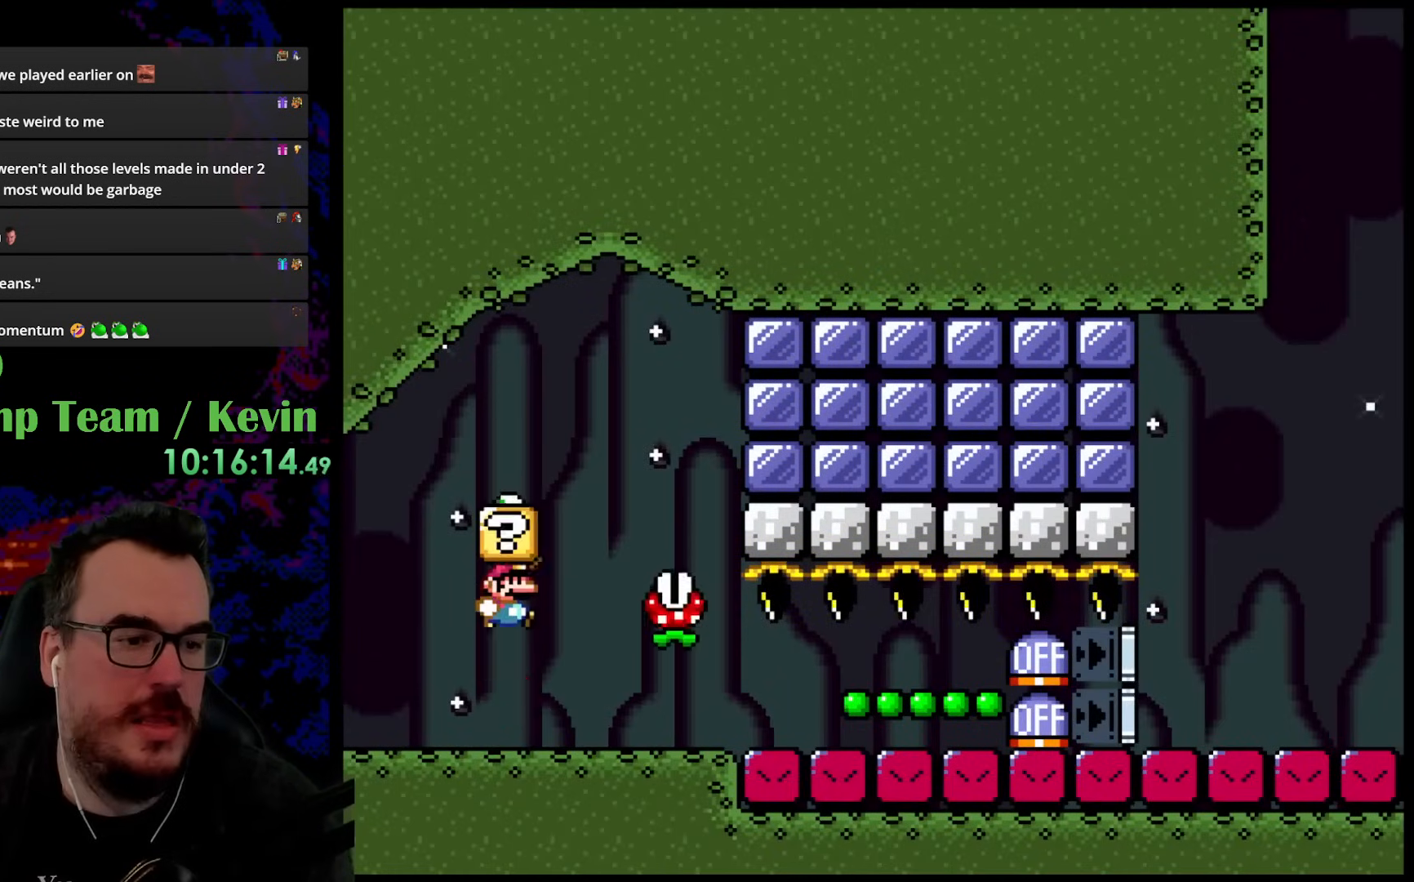
{"buttons": ["Y", "DPAD_LEFT"], "events": [[150, "B", "up"], [217, "DPAD_LEFT", "down"]]}
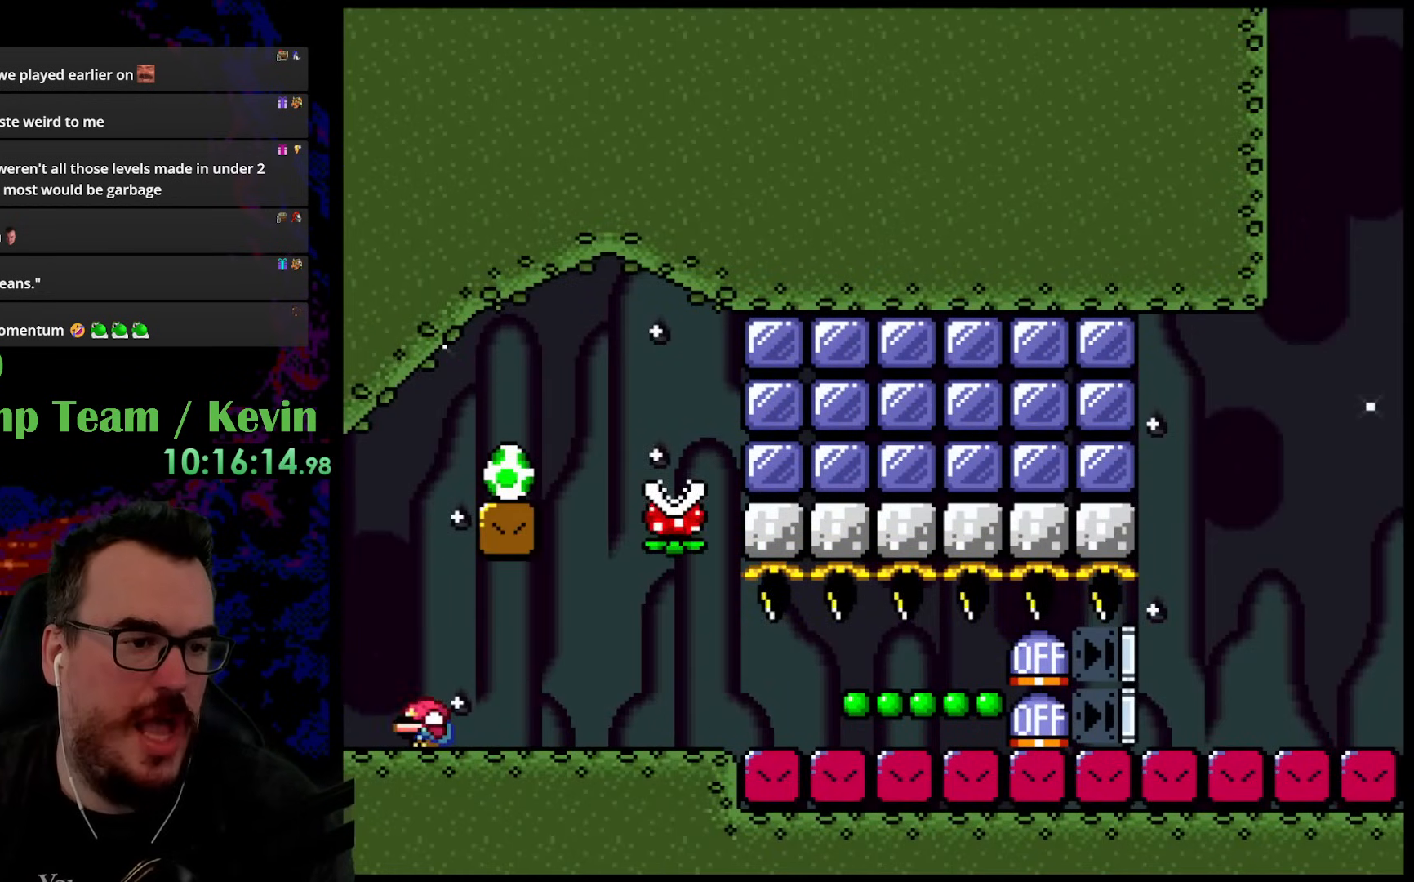
{"buttons": ["B", "Y"], "events": [[50, "B", "down"], [50, "DPAD_DOWN", "down"], [50, "DPAD_LEFT", "up"], [67, "DPAD_DOWN", "up"], [67, "DPAD_RIGHT", "down"], [267, "DPAD_RIGHT", "up"]]}
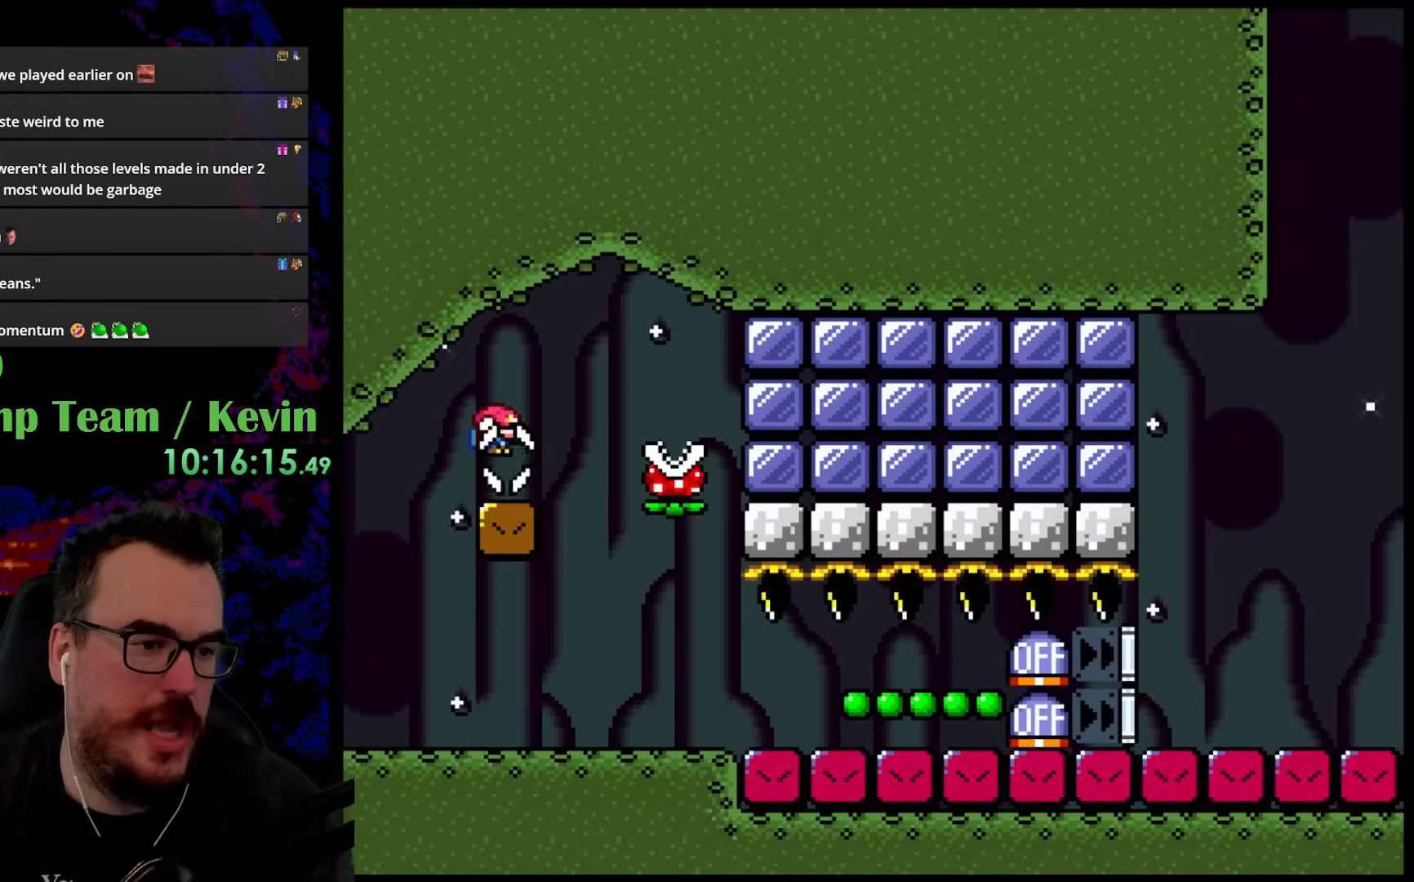
{"buttons": ["Y"], "events": [[417, "B", "up"]]}
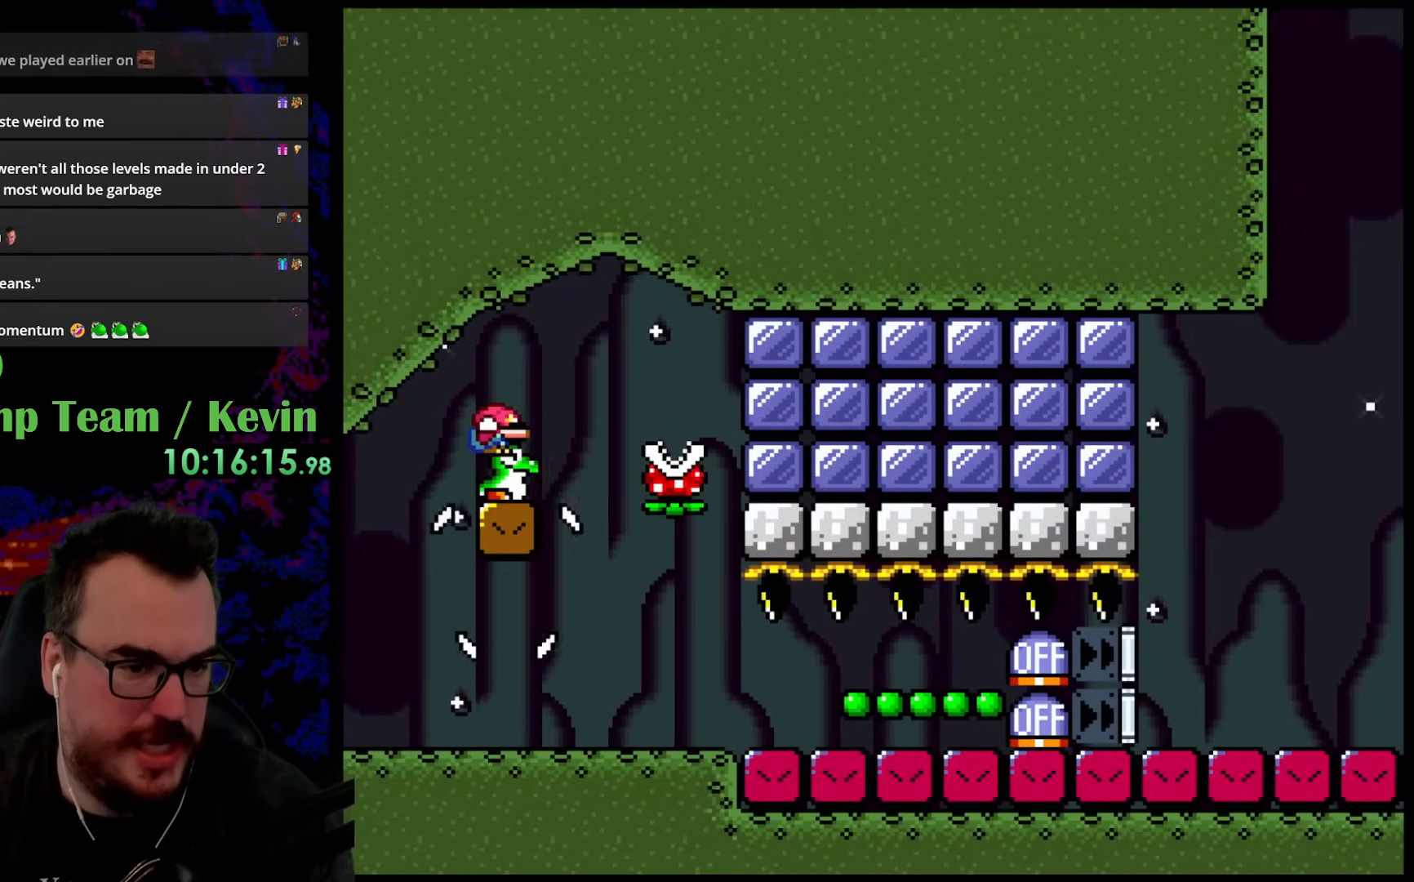
{"buttons": ["Y", "DPAD_RIGHT"], "events": [[367, "DPAD_RIGHT", "down"]]}
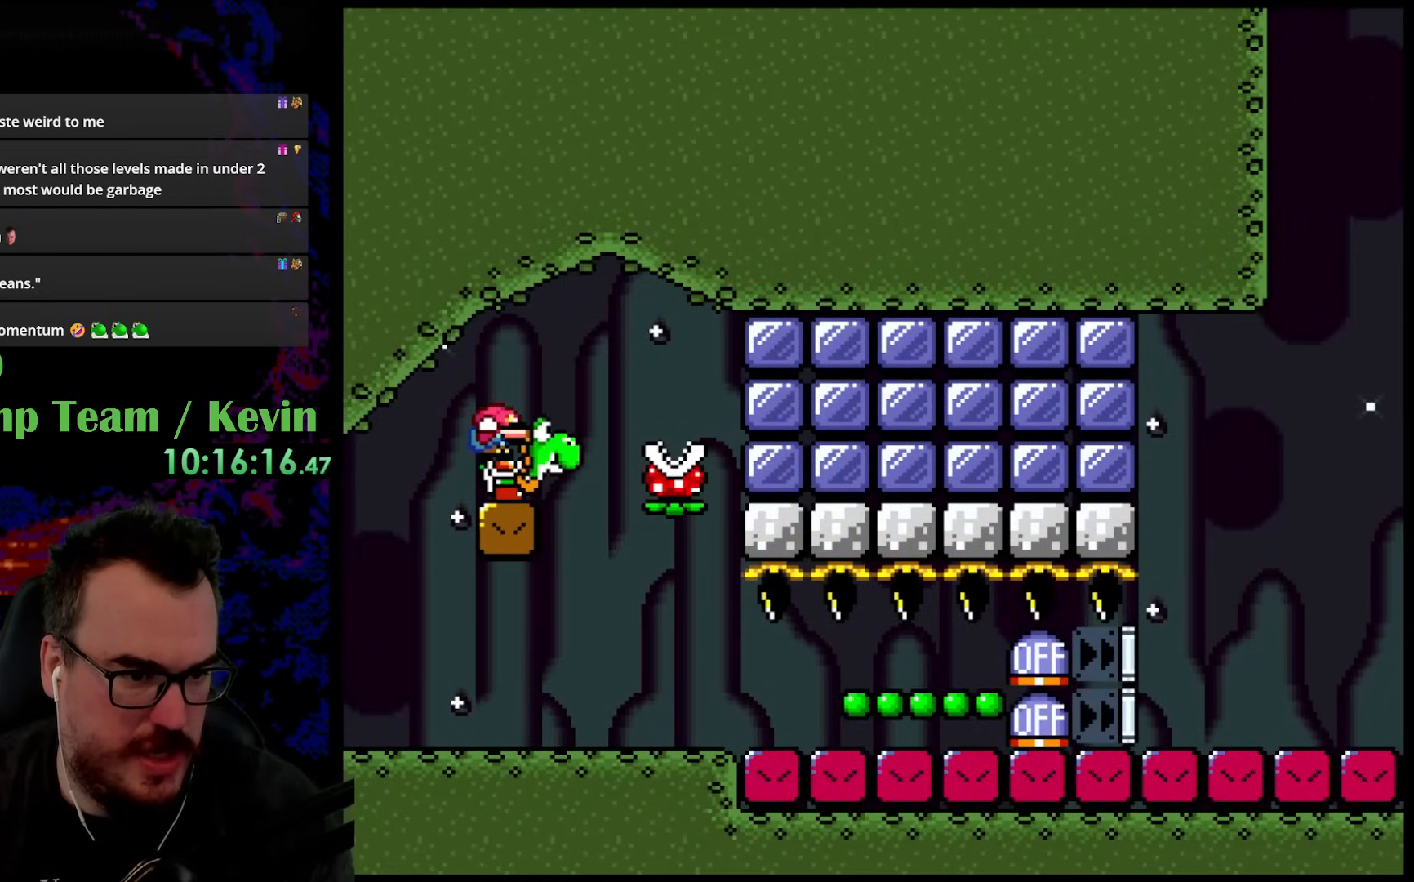
{"buttons": ["Y", "DPAD_LEFT"], "events": [[367, "DPAD_DOWN", "down"], [383, "DPAD_LEFT", "down"], [383, "DPAD_RIGHT", "up"], [400, "DPAD_DOWN", "up"]]}
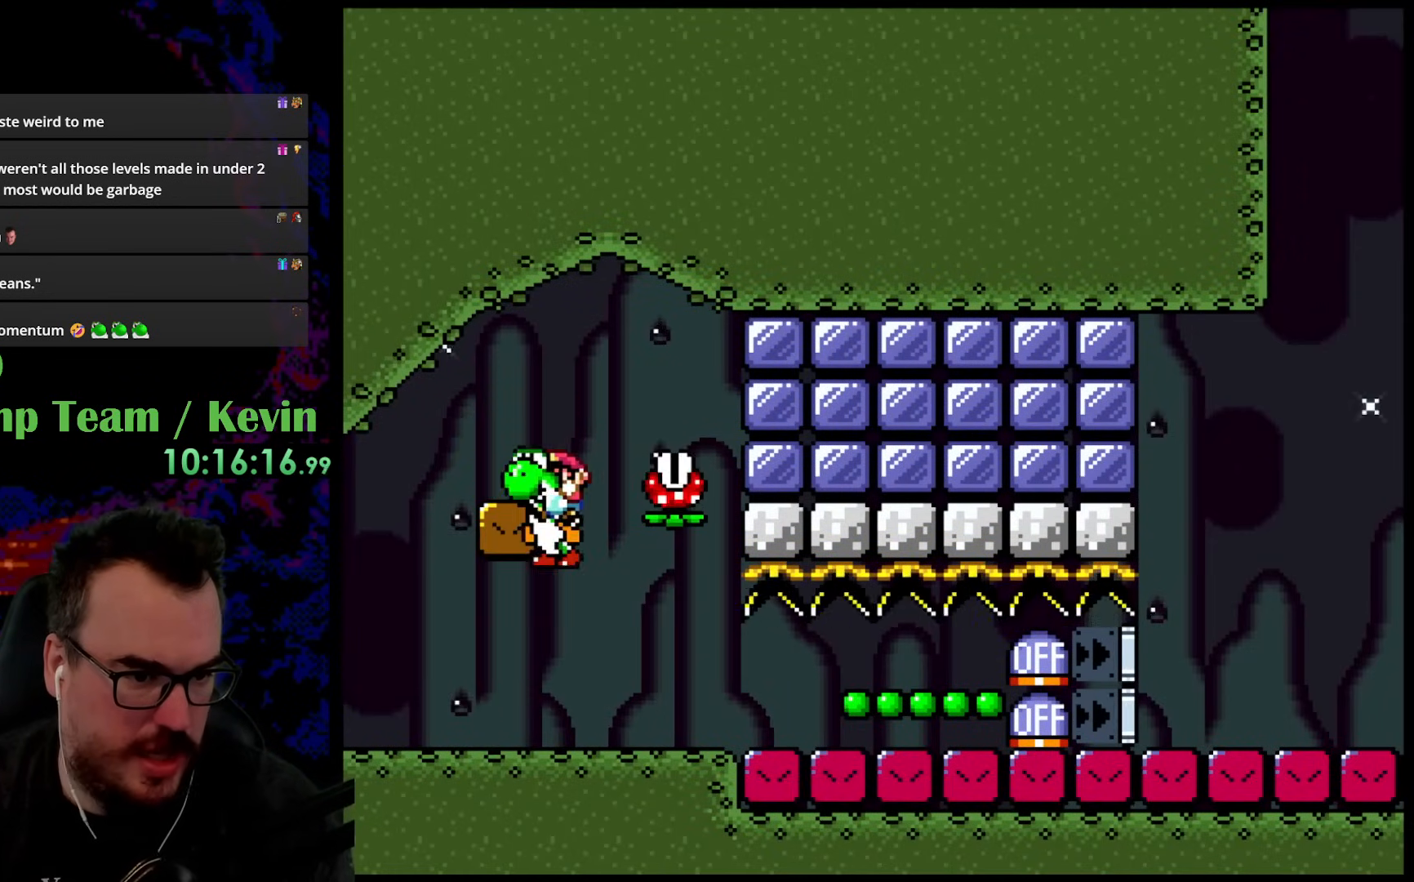
{"buttons": ["Y"], "events": [[33, "DPAD_LEFT", "up"], [117, "DPAD_RIGHT", "down"], [367, "DPAD_RIGHT", "up"], [383, "Y", "up"], [483, "Y", "down"]]}
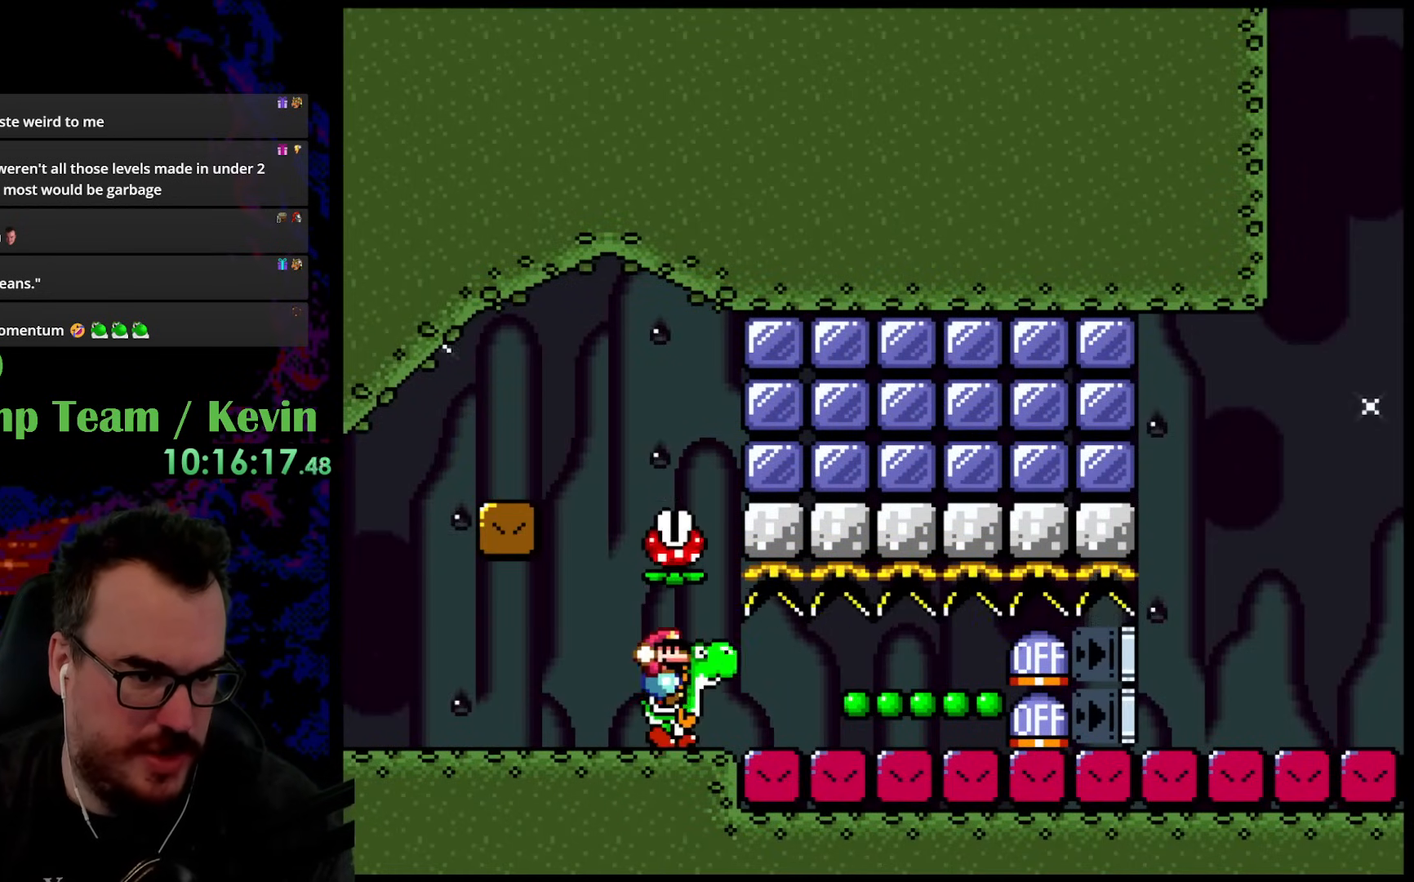
{"buttons": [], "events": [[250, "Y", "up"]]}
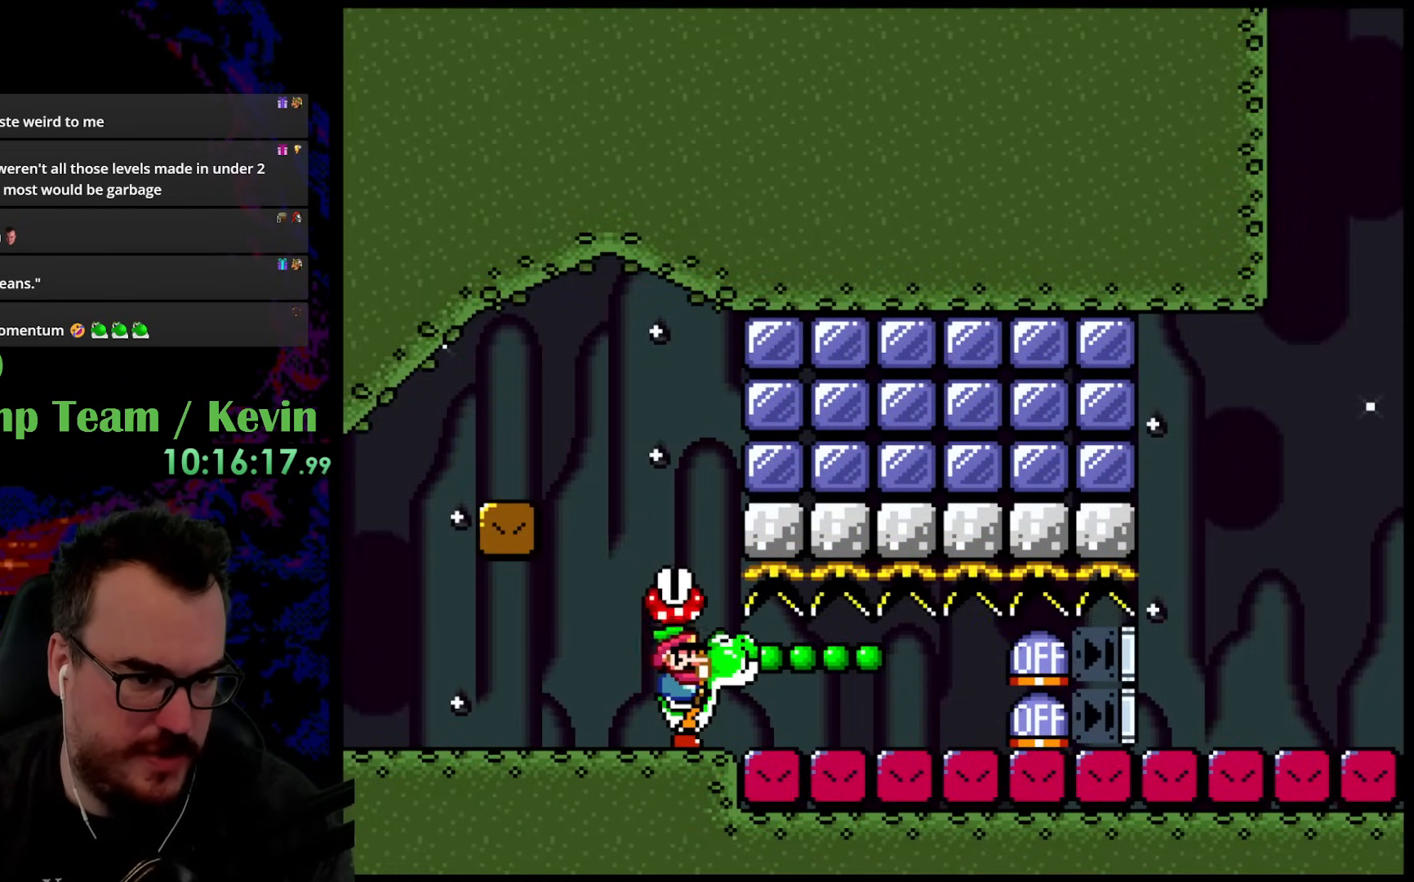
{"buttons": [], "events": []}
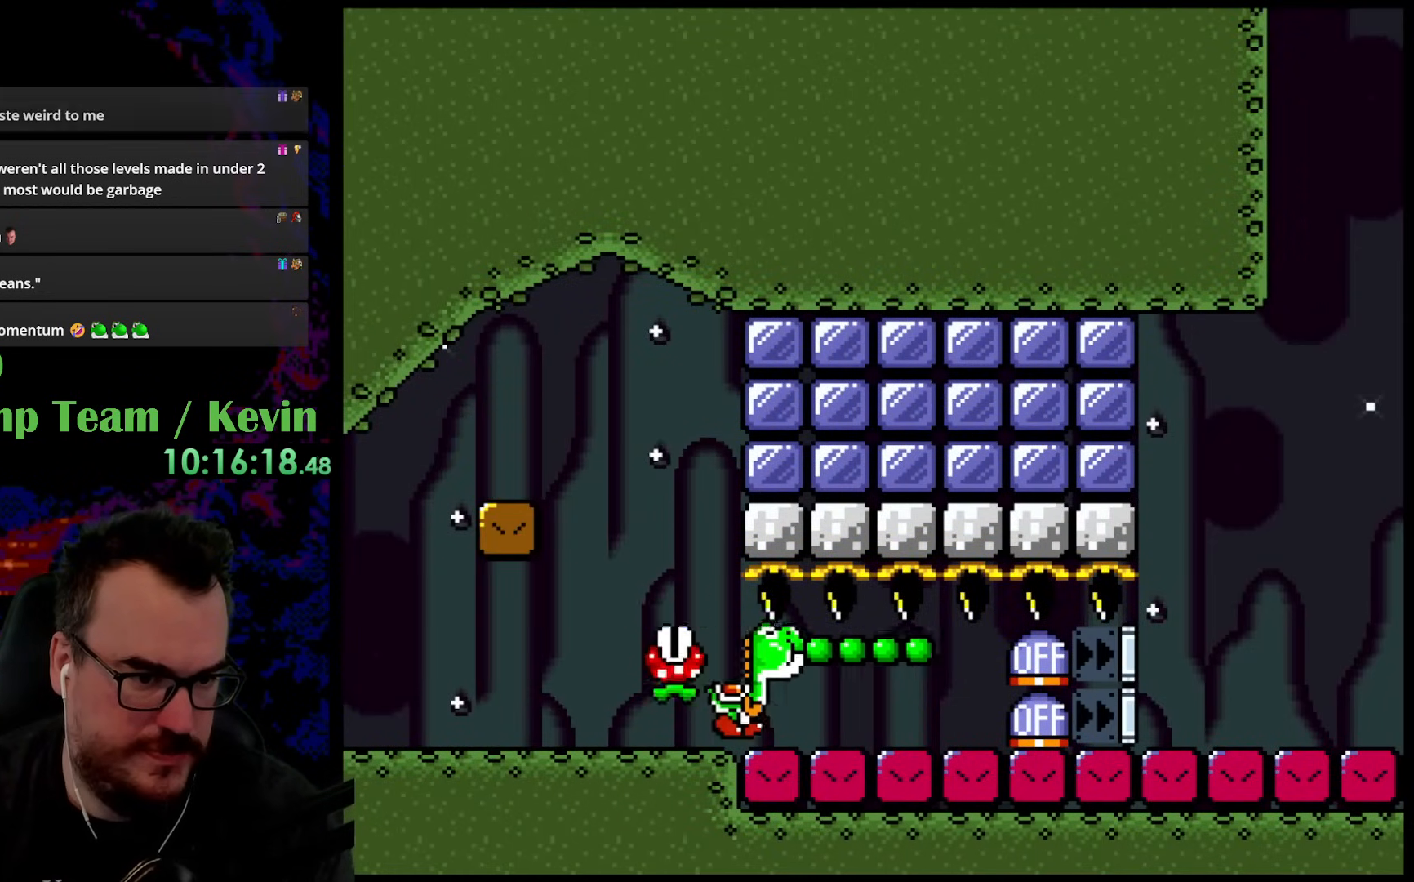
{"buttons": ["B", "Y", "DPAD_RIGHT"], "events": [[167, "DPAD_LEFT", "down"], [400, "B", "down"], [400, "Y", "down"], [433, "DPAD_LEFT", "up"], [450, "DPAD_RIGHT", "down"]]}
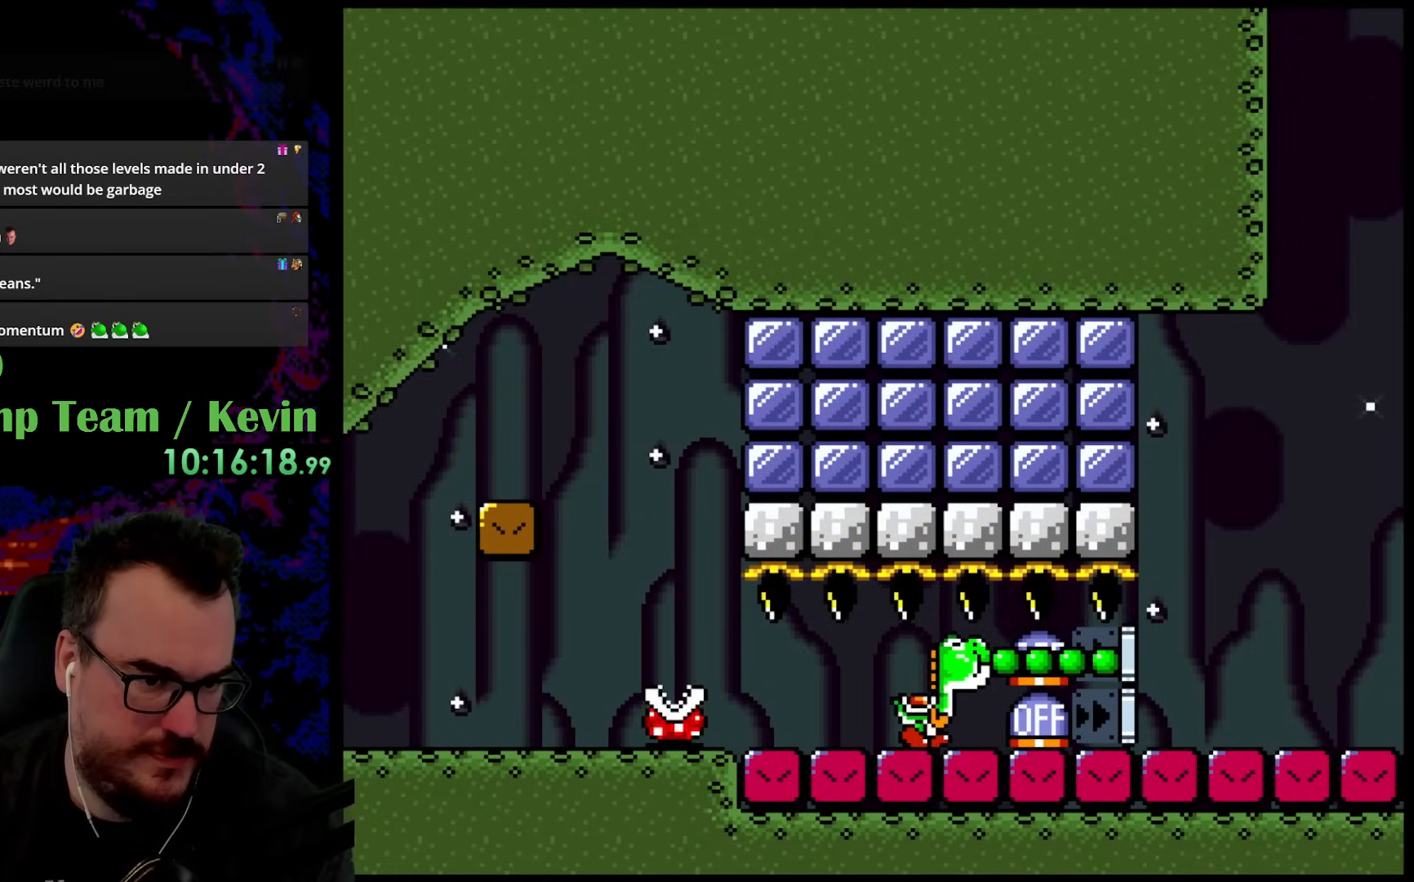
{"buttons": ["Y", "DPAD_RIGHT"], "events": [[483, "B", "up"]]}
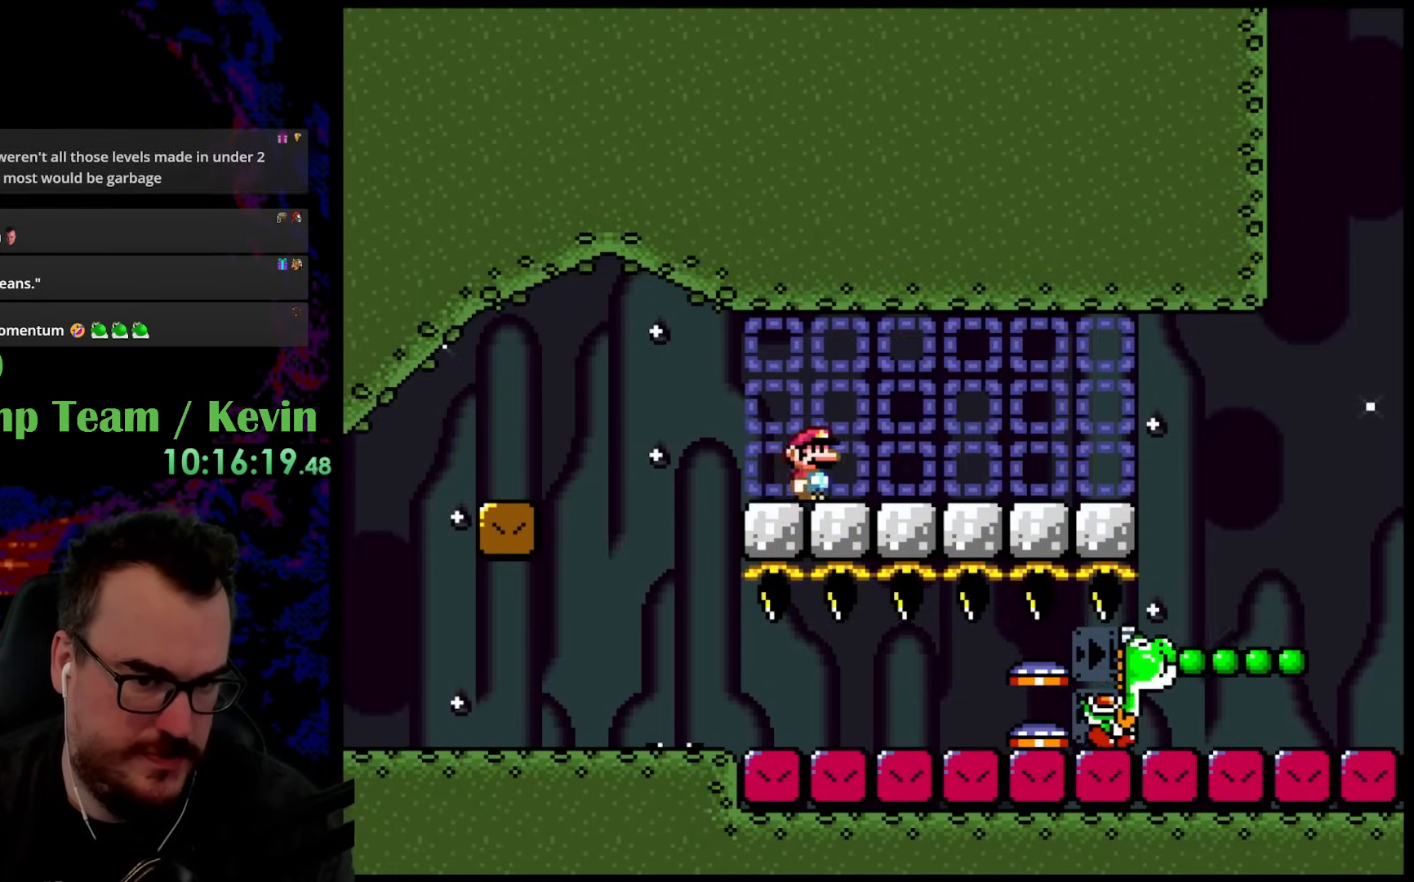
{"buttons": ["Y", "DPAD_RIGHT"], "events": [[150, "DPAD_LEFT", "down"], [150, "DPAD_RIGHT", "up"], [217, "DPAD_UP", "down"], [233, "DPAD_LEFT", "up"], [250, "DPAD_RIGHT", "down"], [250, "DPAD_UP", "up"]]}
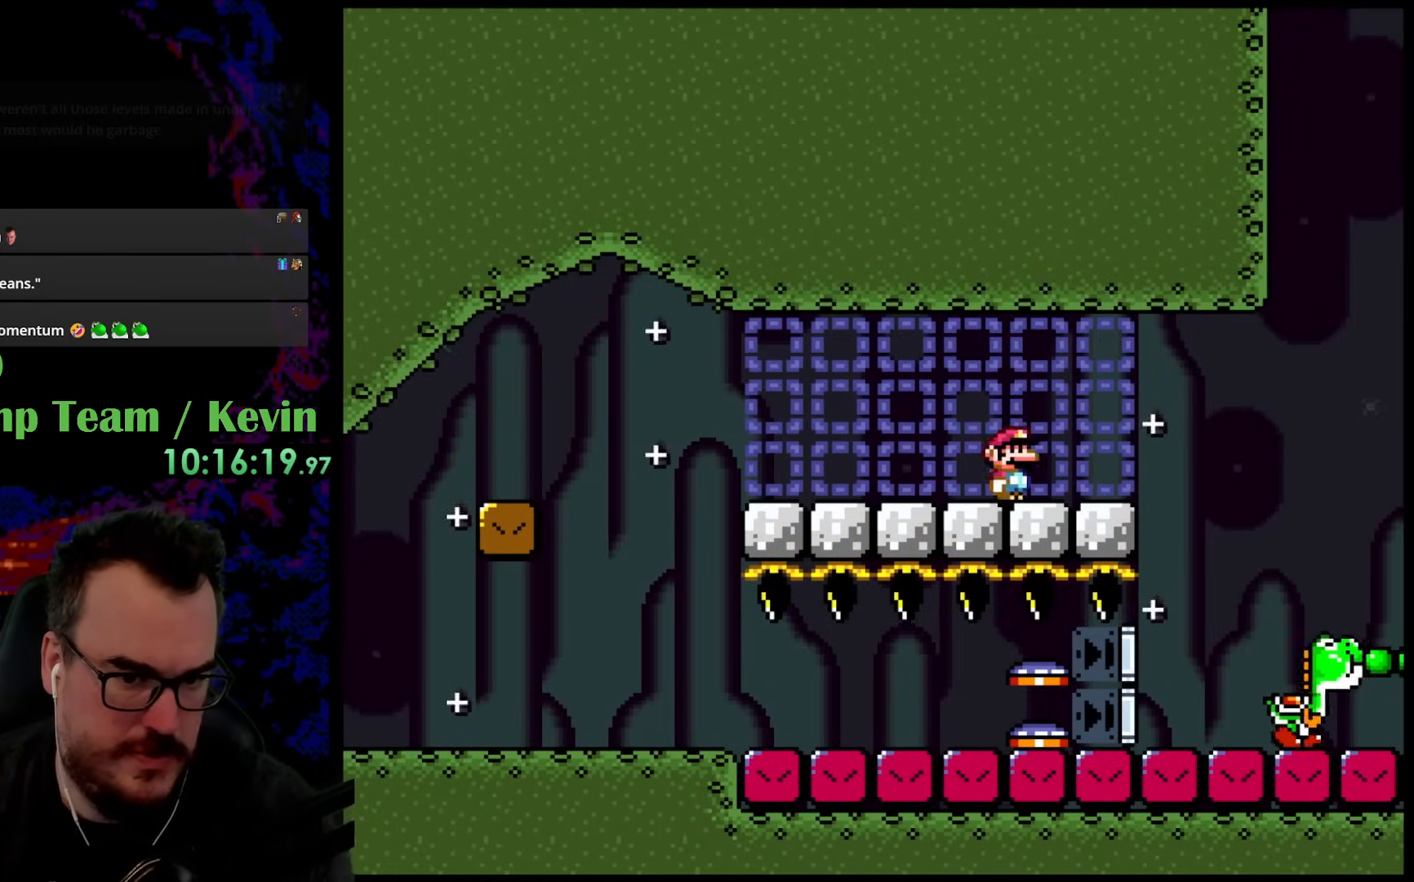
{"buttons": ["B", "Y", "DPAD_RIGHT"], "events": [[67, "B", "down"]]}
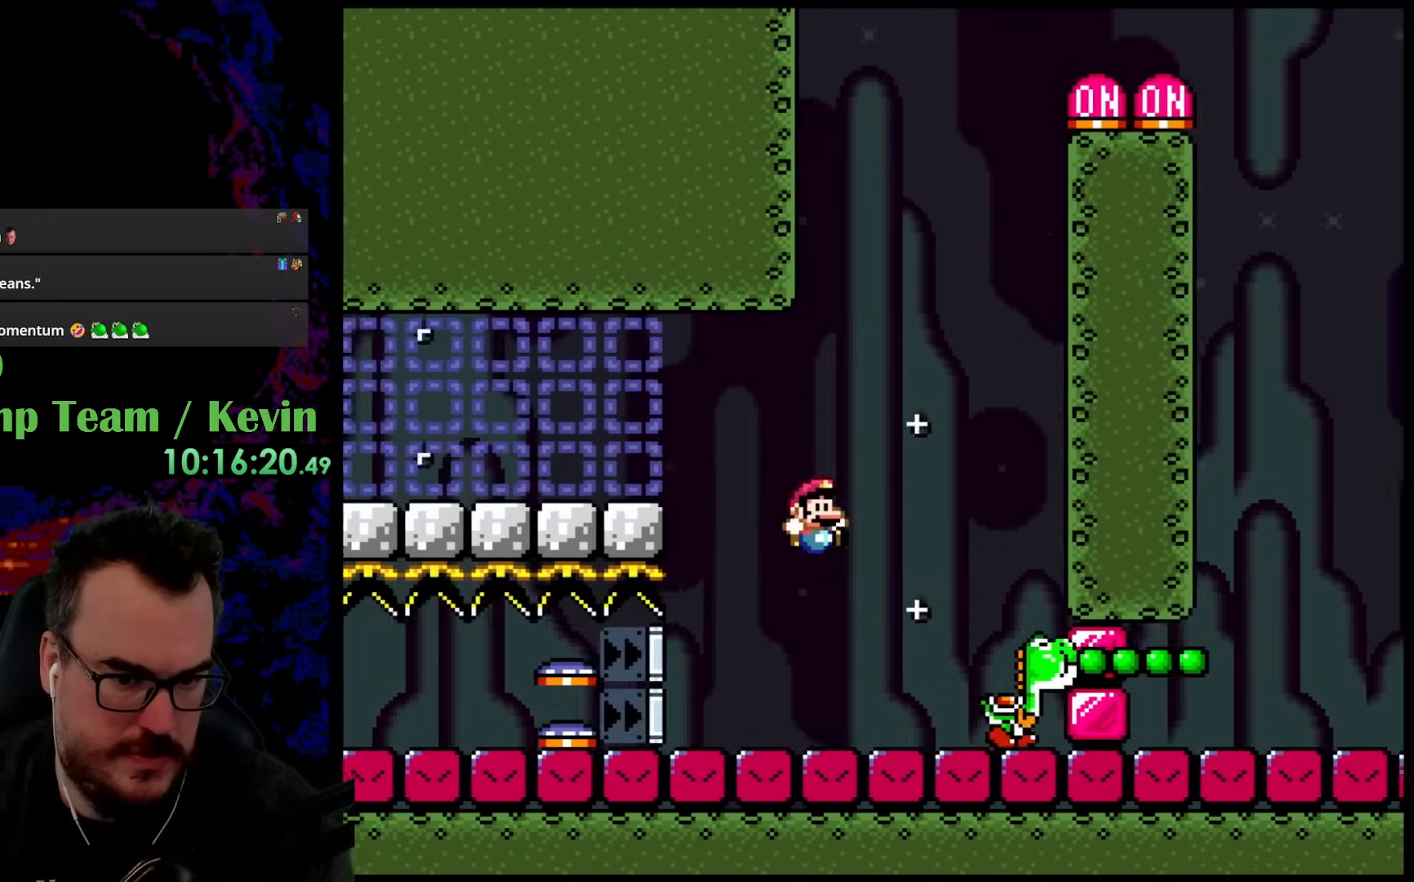
{"buttons": ["B", "Y", "DPAD_UP", "DPAD_RIGHT"], "events": [[83, "B", "up"], [200, "DPAD_UP", "down"], [217, "DPAD_LEFT", "down"], [217, "DPAD_RIGHT", "up"], [250, "B", "down"], [417, "DPAD_LEFT", "up"], [433, "DPAD_RIGHT", "down"]]}
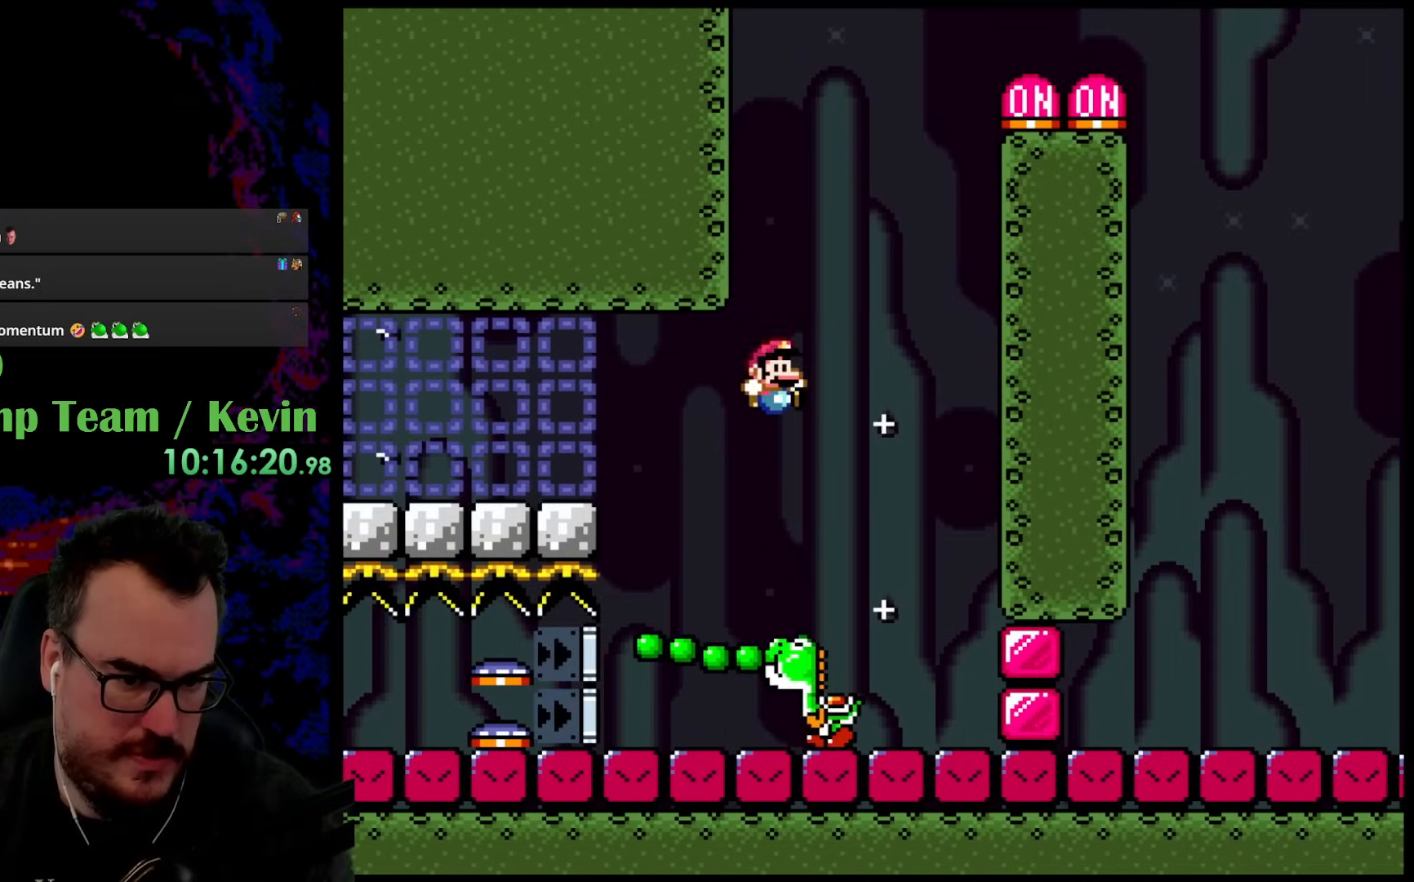
{"buttons": ["Y", "DPAD_RIGHT"], "events": [[400, "B", "up"], [467, "DPAD_UP", "up"]]}
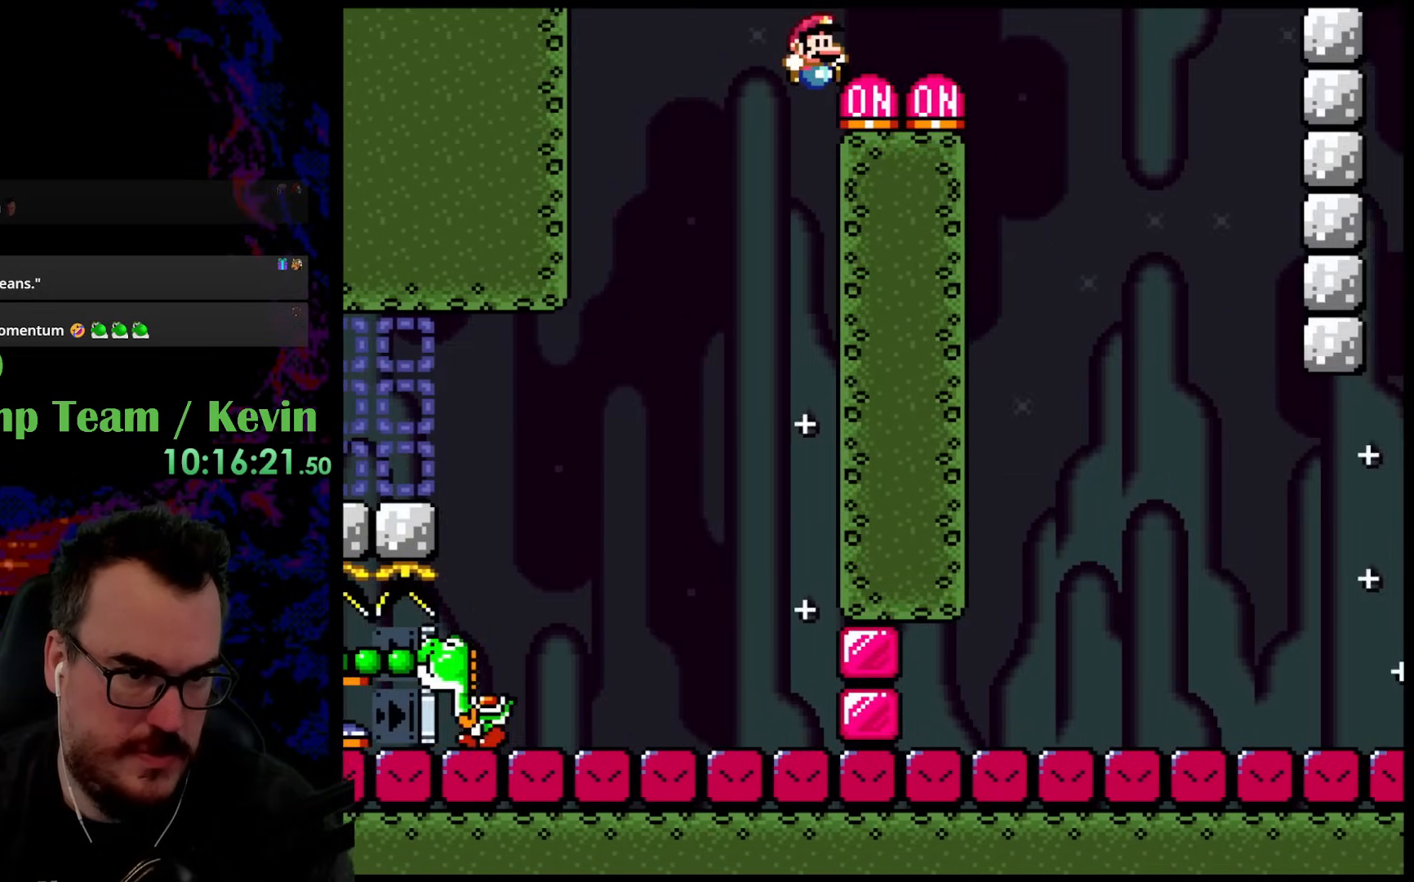
{"buttons": ["Y"], "events": [[67, "DPAD_UP", "down"], [100, "DPAD_LEFT", "down"], [100, "DPAD_RIGHT", "up"], [150, "DPAD_UP", "up"], [217, "DPAD_LEFT", "up"]]}
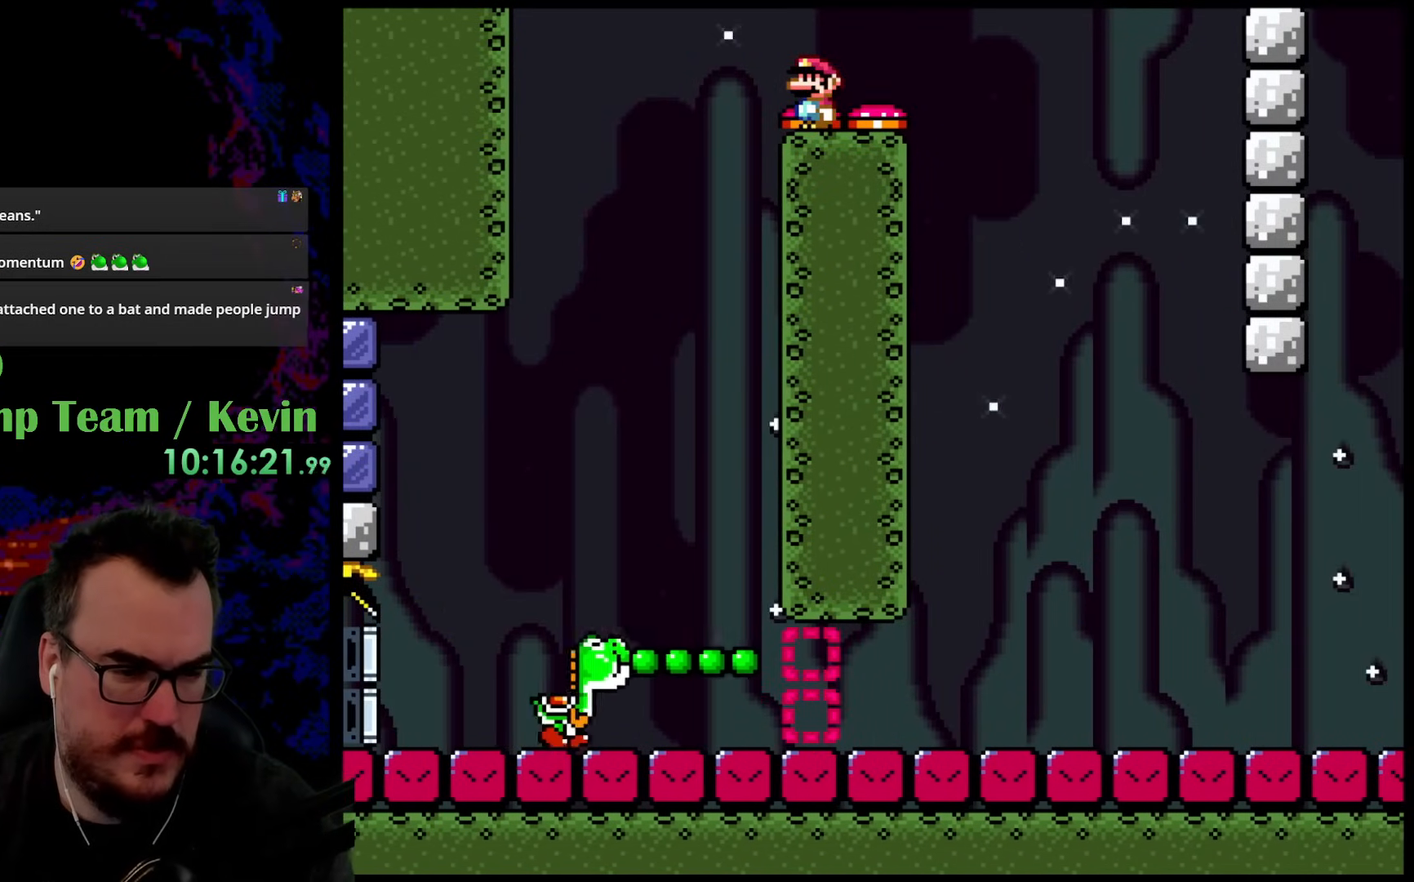
{"buttons": ["Y", "DPAD_RIGHT"], "events": [[317, "DPAD_RIGHT", "down"], [367, "B", "down"], [483, "B", "up"]]}
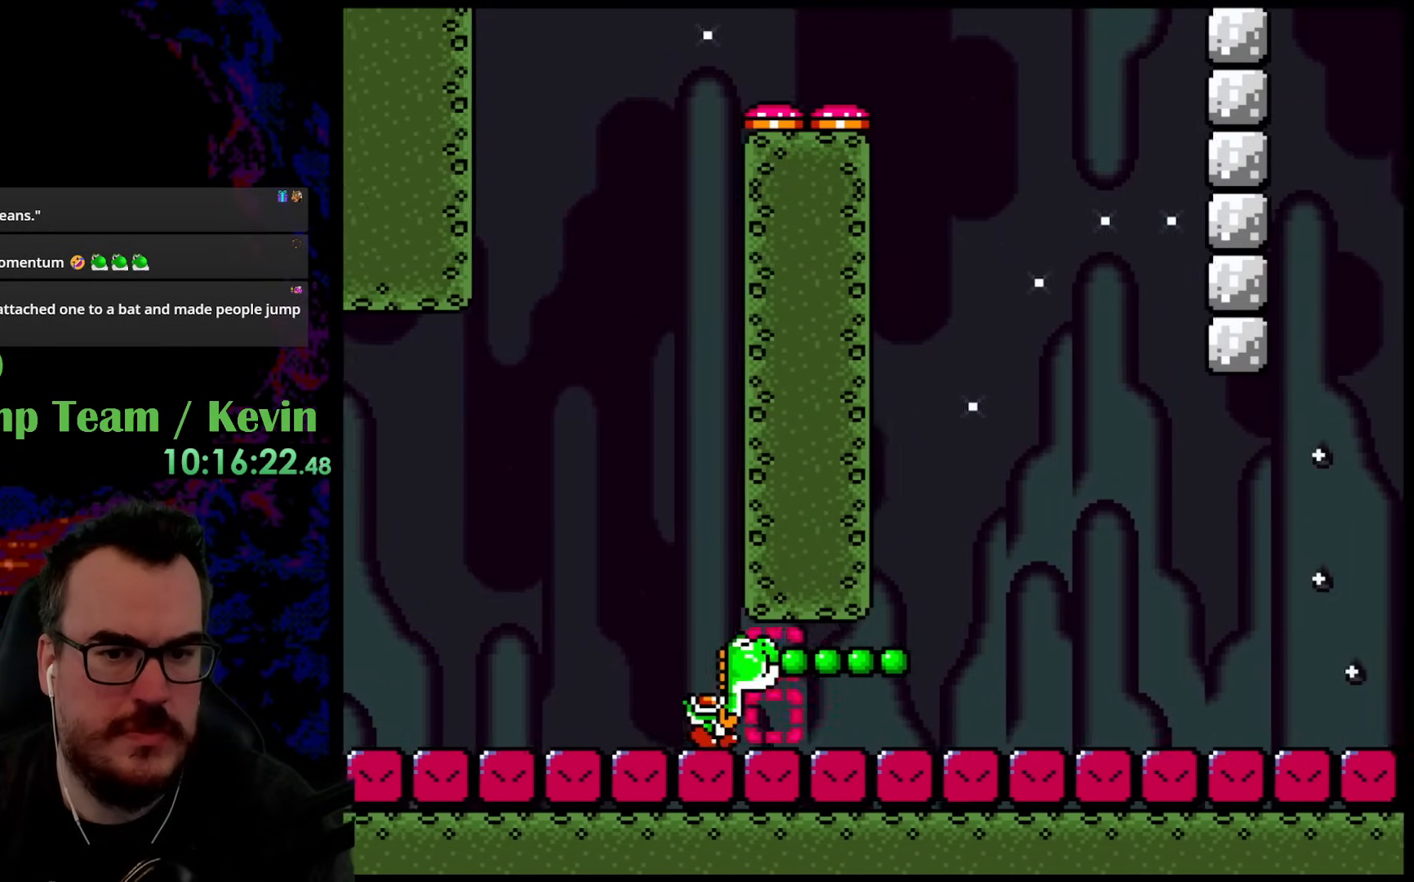
{"buttons": ["B", "Y", "DPAD_RIGHT"], "events": [[33, "DPAD_RIGHT", "up"], [167, "B", "down"], [367, "DPAD_RIGHT", "down"]]}
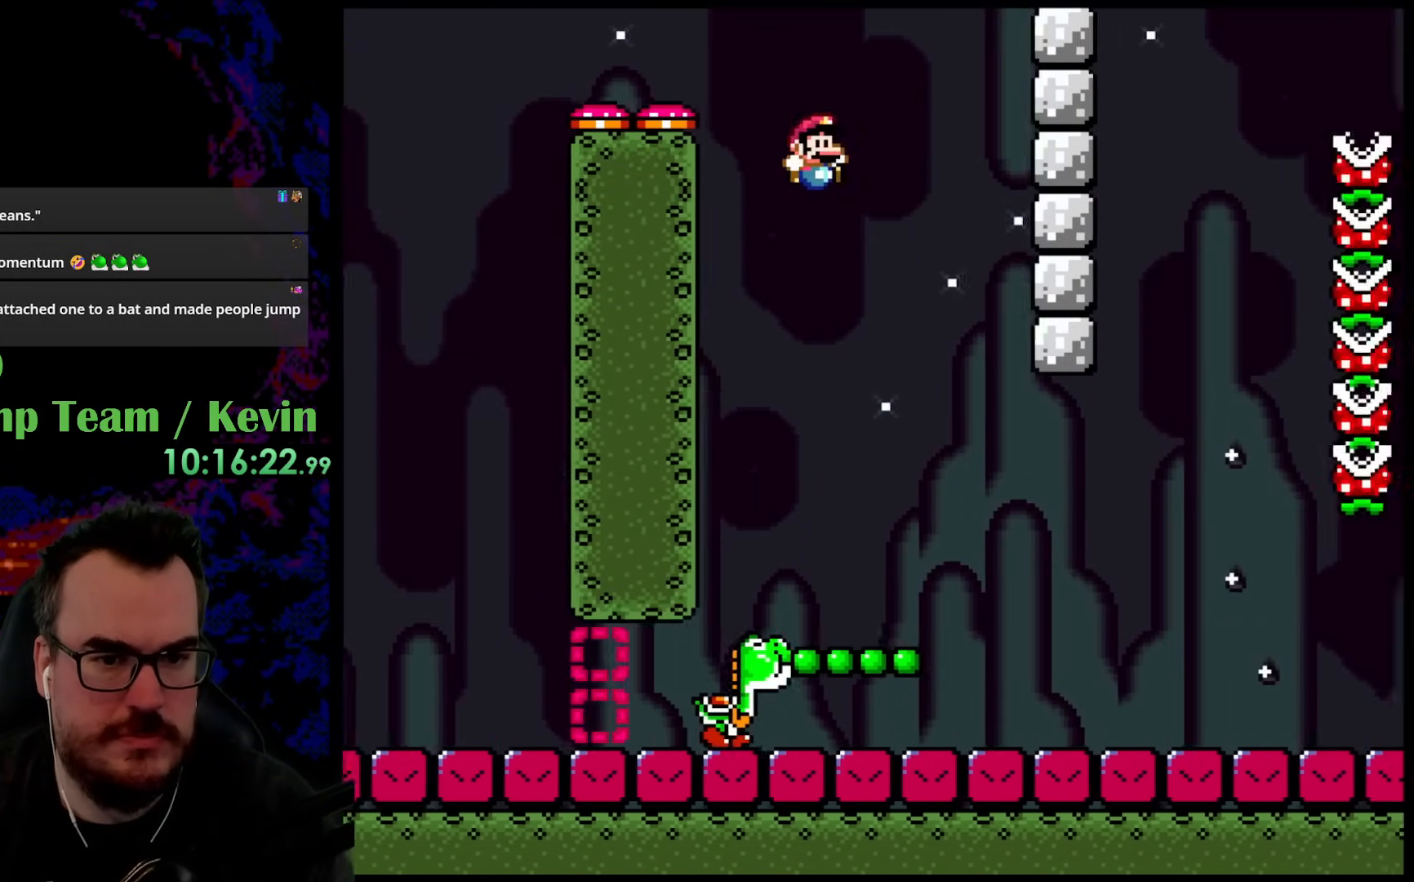
{"buttons": ["Y", "DPAD_LEFT"], "events": [[433, "B", "up"], [467, "DPAD_DOWN", "down"], [483, "DPAD_DOWN", "up"], [483, "DPAD_LEFT", "down"], [483, "DPAD_RIGHT", "up"]]}
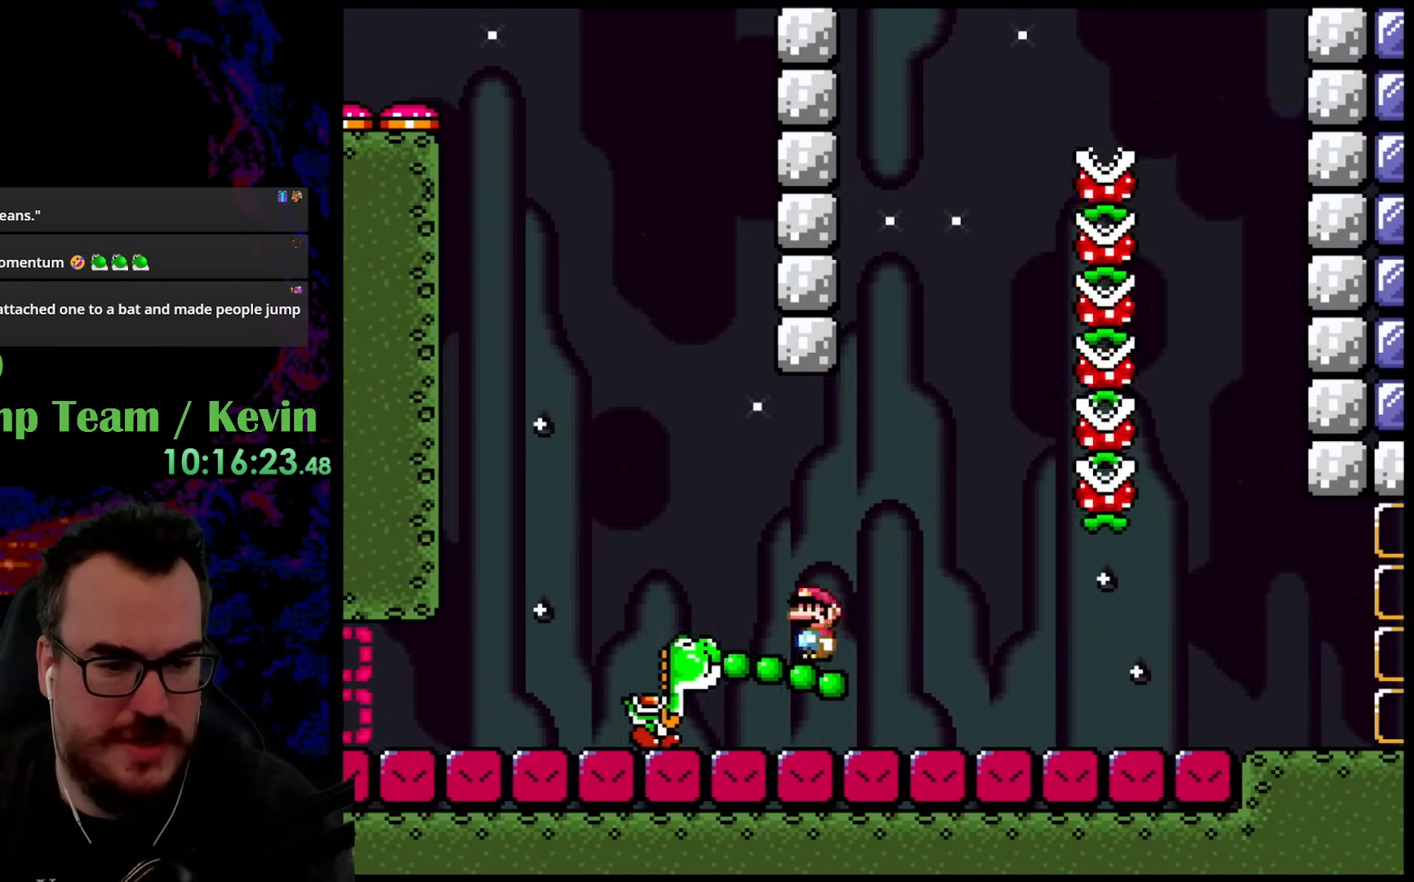
{"buttons": ["B", "Y", "DPAD_RIGHT"], "events": [[100, "DPAD_LEFT", "up"], [100, "DPAD_RIGHT", "down"], [133, "B", "down"]]}
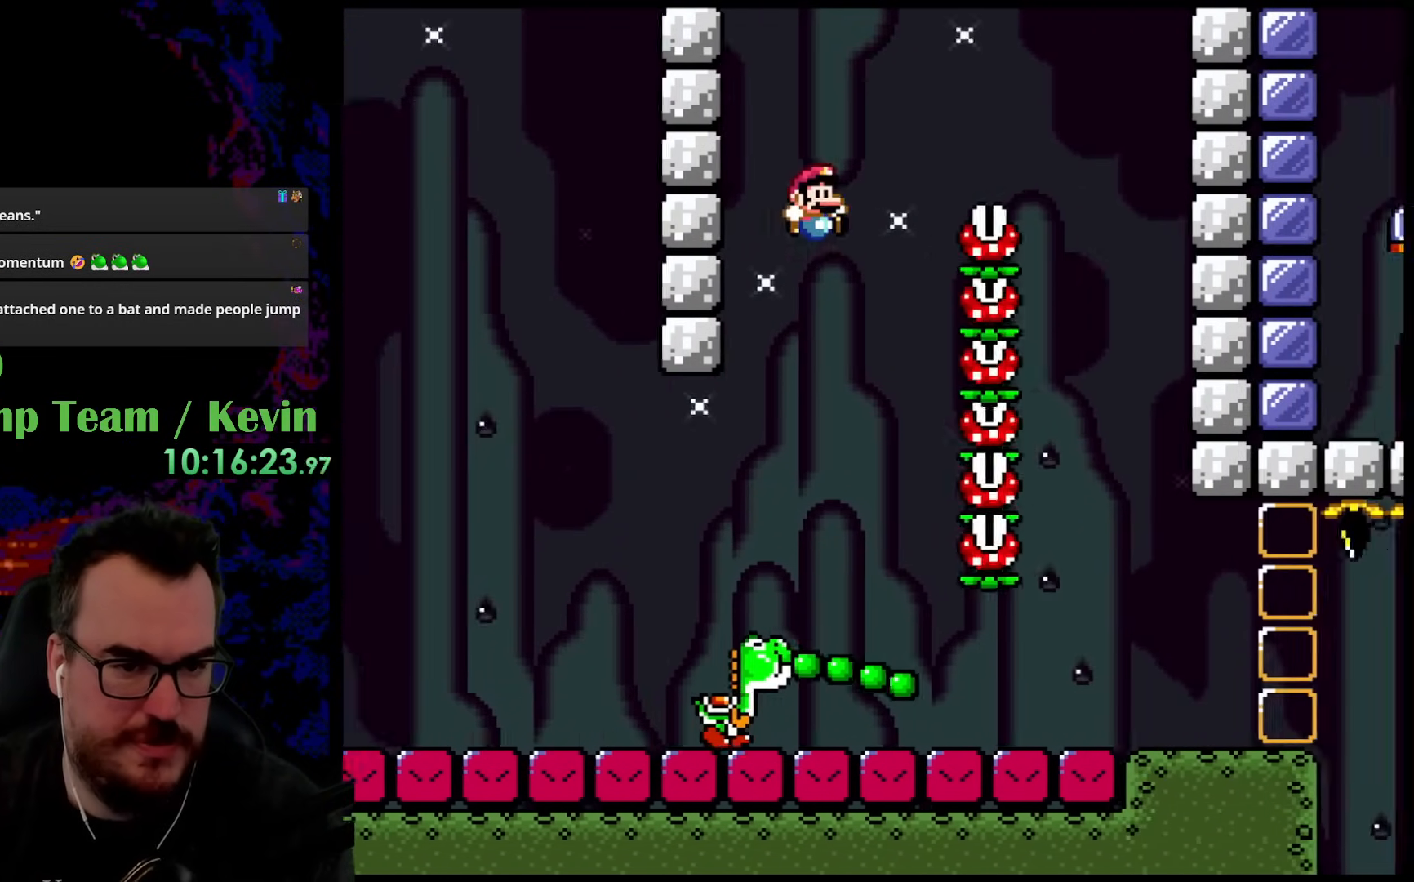
{"buttons": ["B", "Y", "DPAD_LEFT"], "events": [[500, "DPAD_LEFT", "down"], [500, "DPAD_RIGHT", "up"]]}
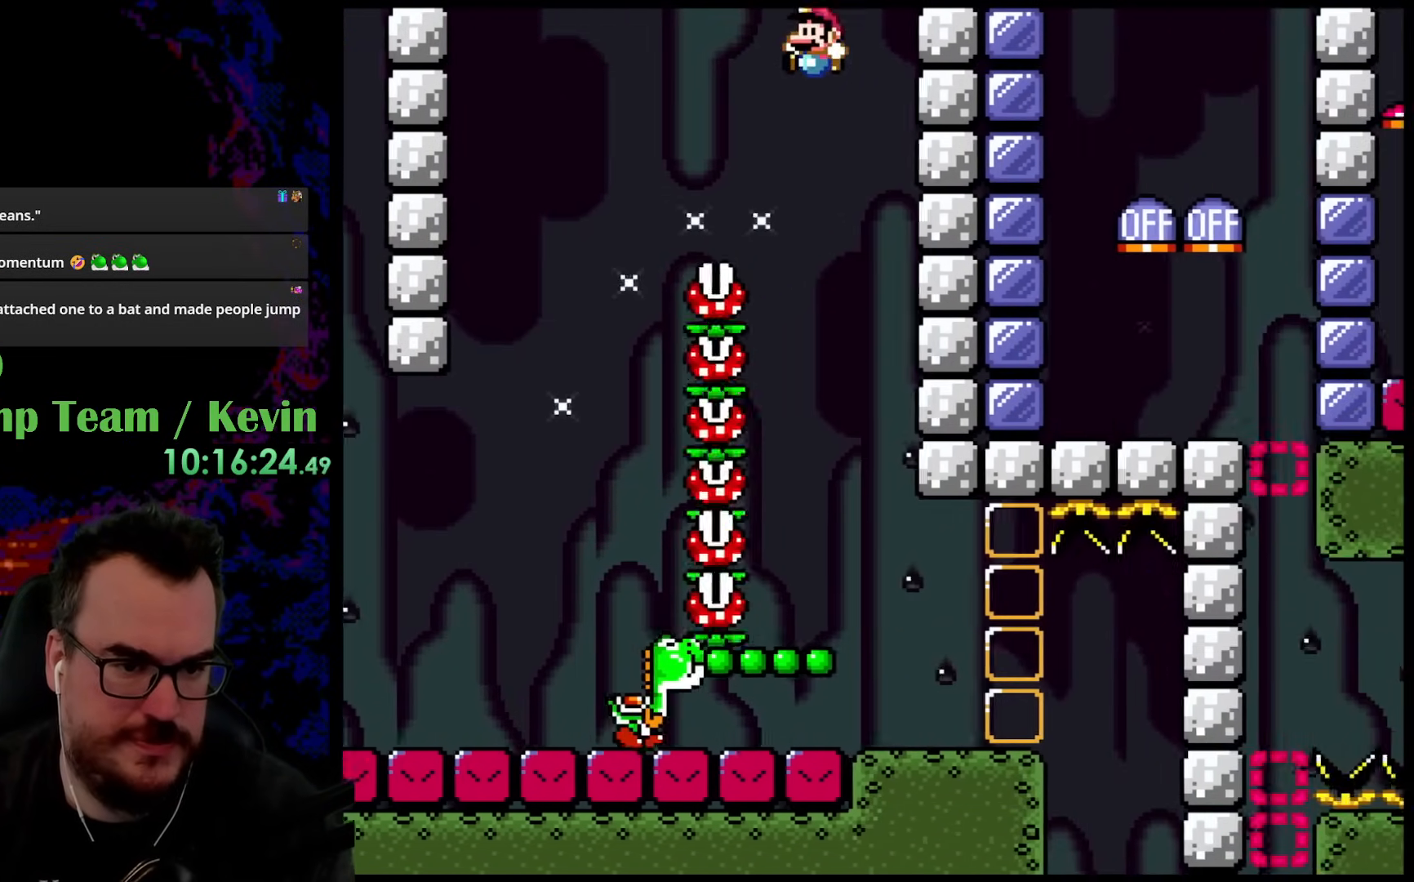
{"buttons": ["Y"], "events": [[150, "DPAD_LEFT", "up"], [217, "B", "up"], [333, "DPAD_RIGHT", "down"], [467, "DPAD_RIGHT", "up"]]}
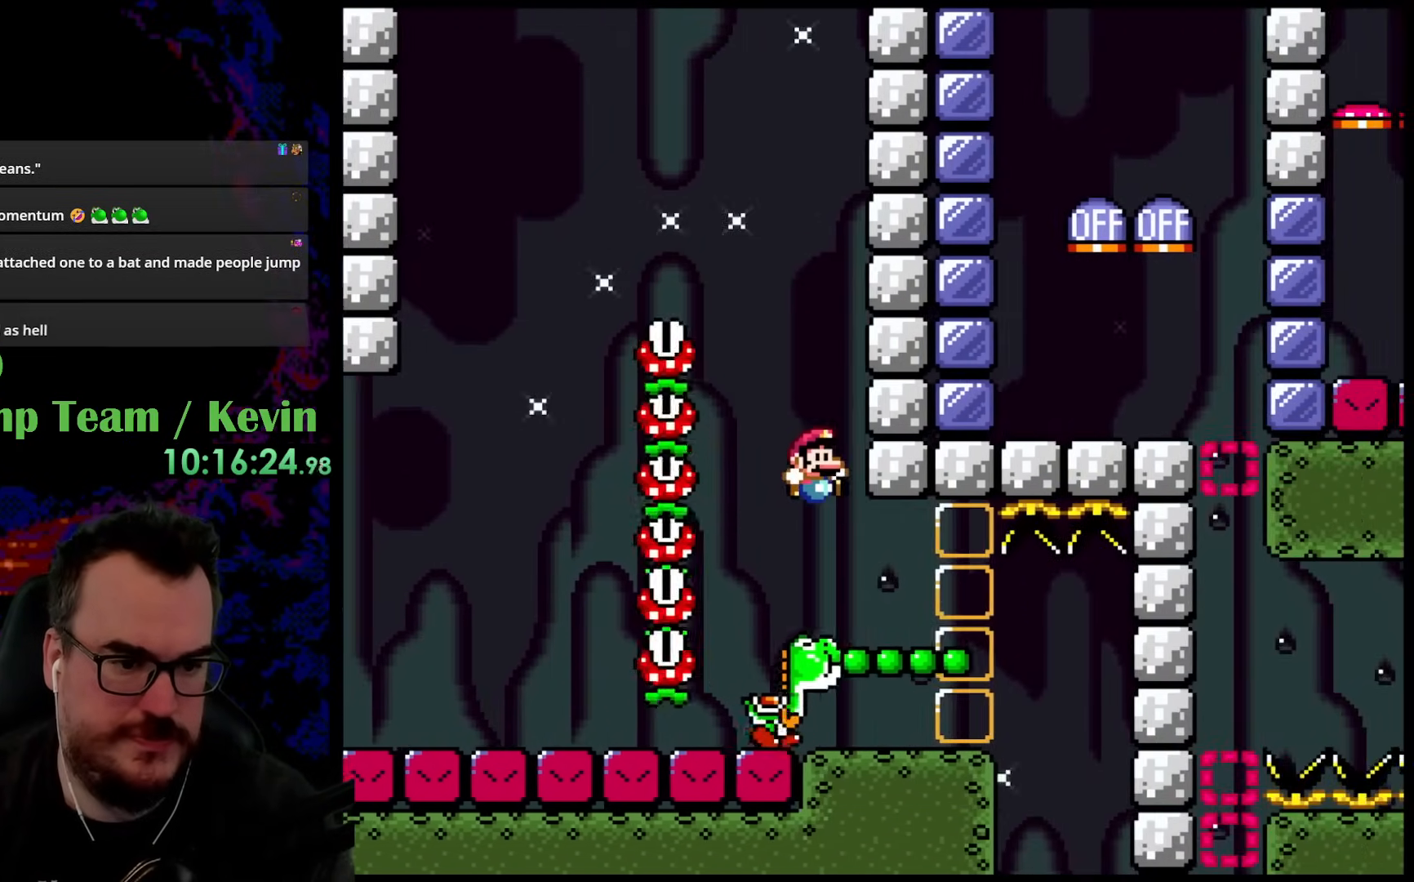
{"buttons": ["Y", "DPAD_RIGHT"], "events": [[250, "DPAD_RIGHT", "down"]]}
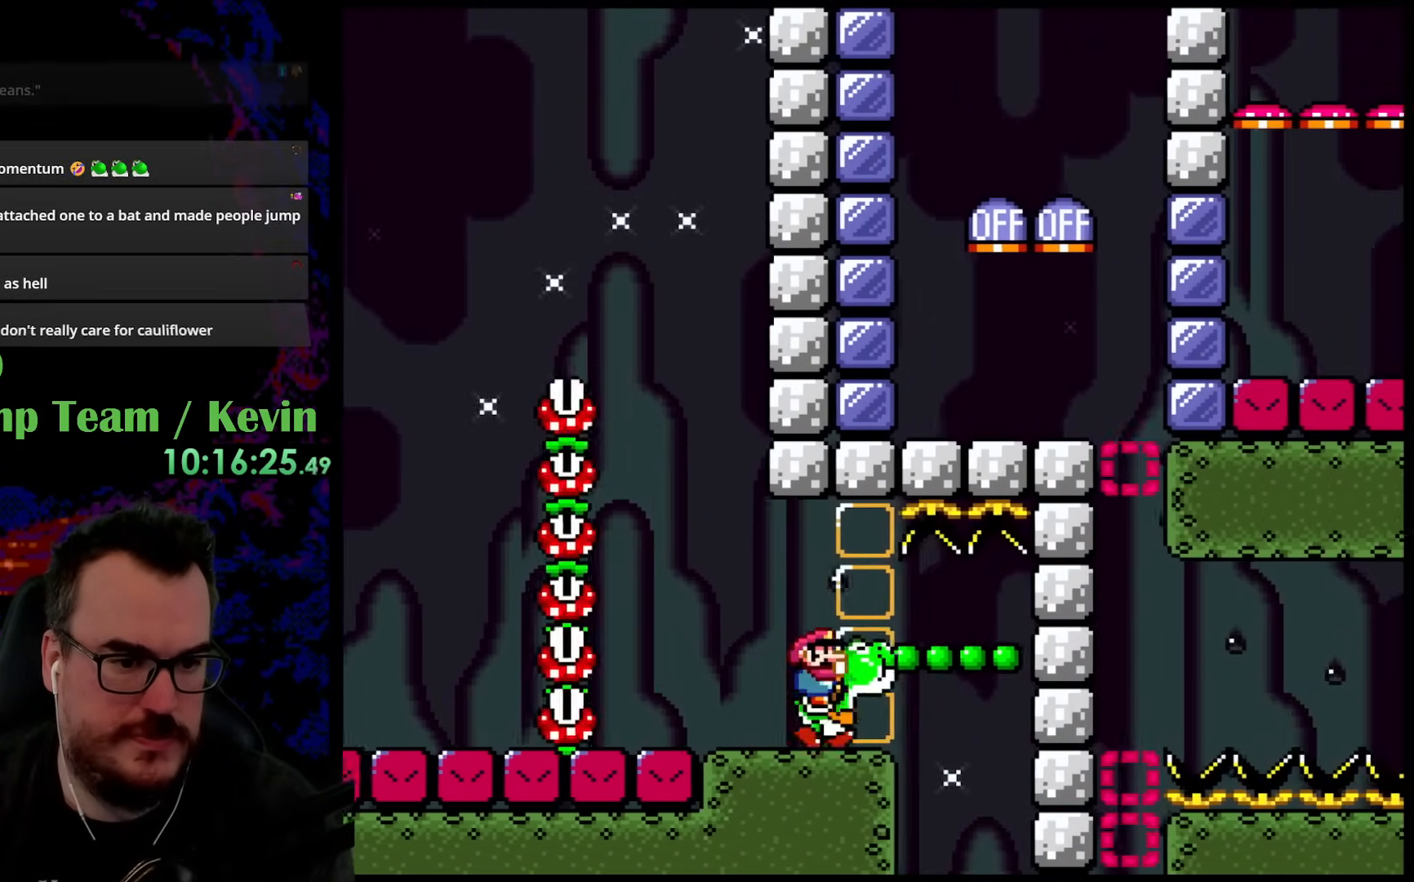
{"buttons": [], "events": [[17, "DPAD_RIGHT", "up"], [217, "Y", "up"], [350, "A", "down"], [400, "A", "up"]]}
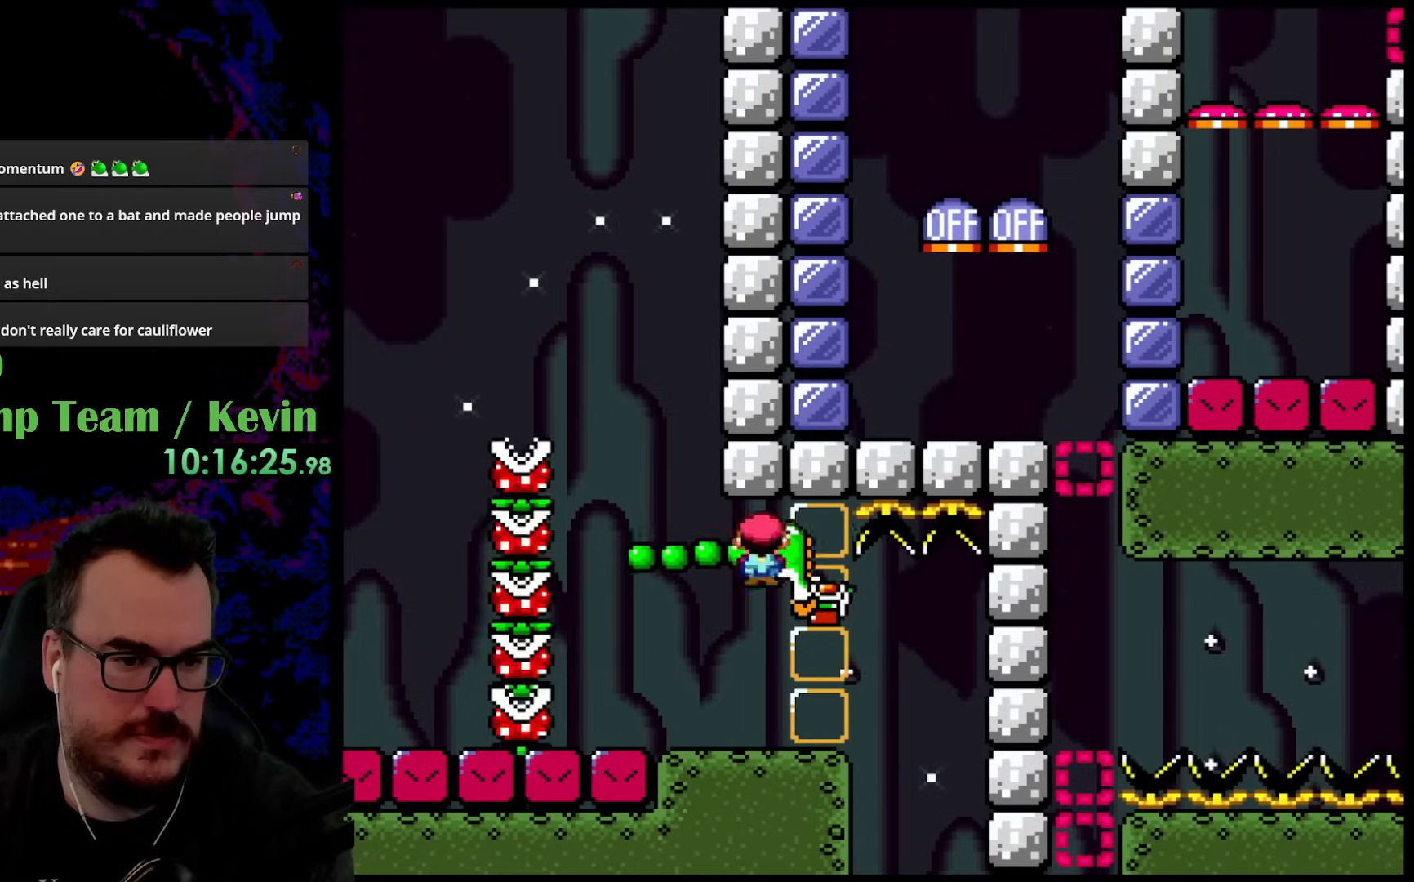
{"buttons": ["Y"], "events": [[67, "DPAD_RIGHT", "down"], [117, "Y", "down"], [433, "DPAD_RIGHT", "up"]]}
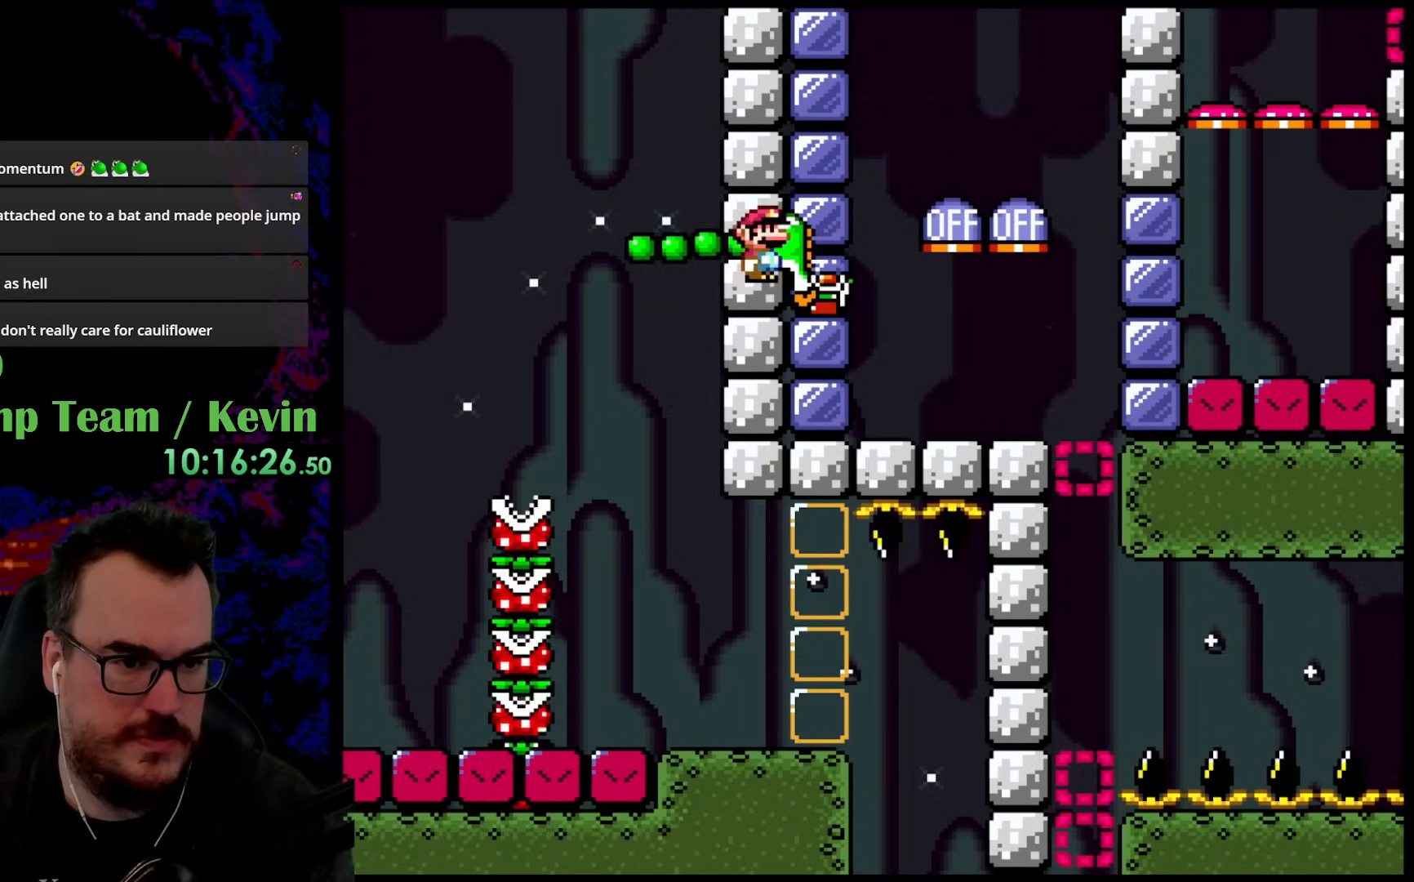
{"buttons": ["Y"], "events": []}